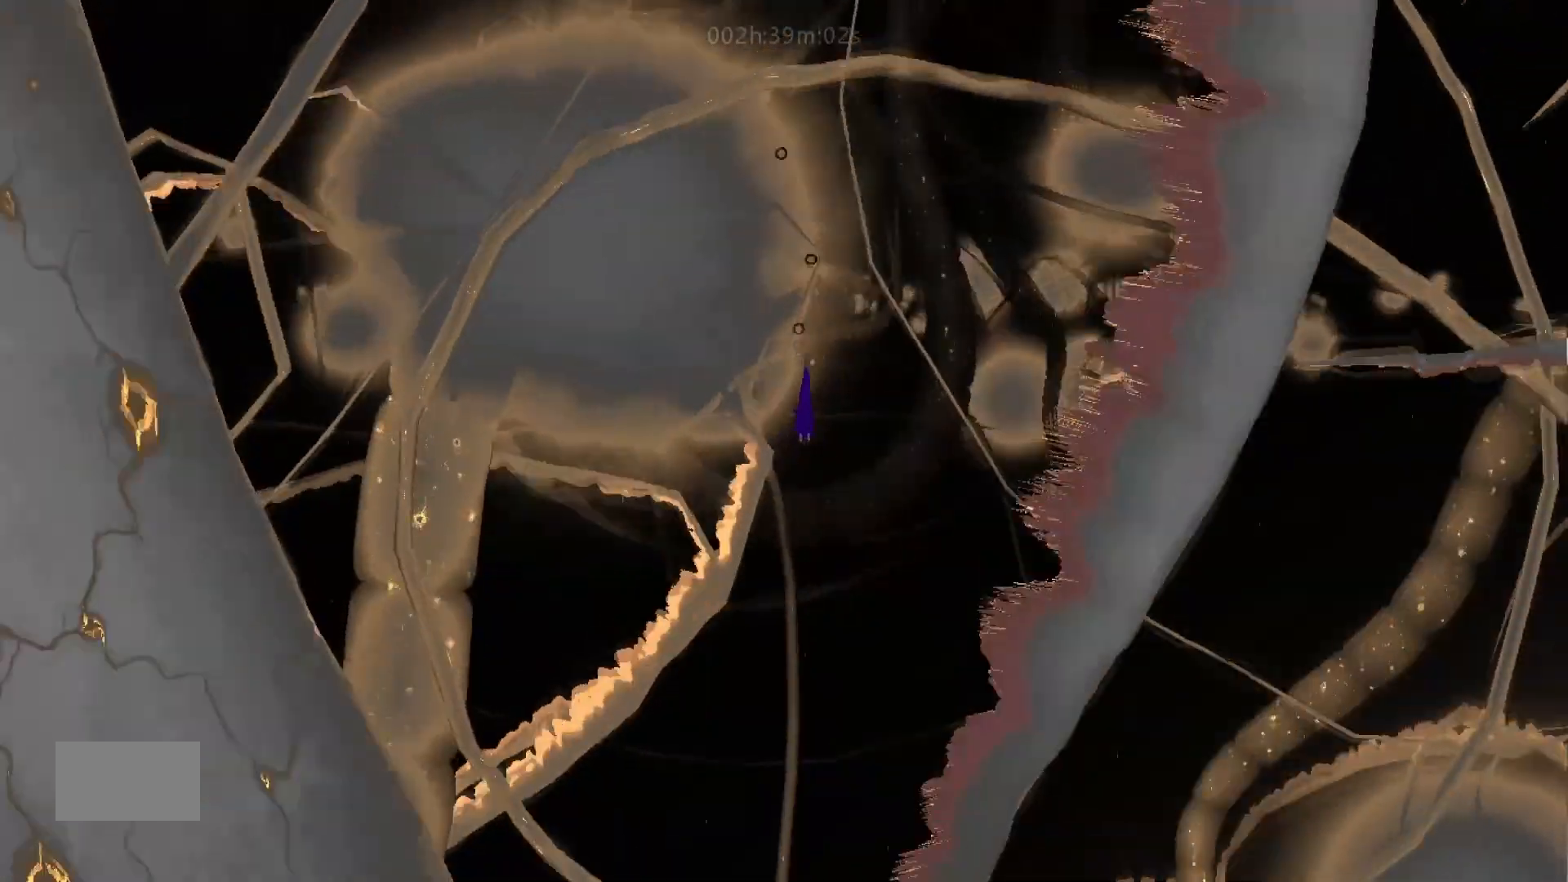
Gameplay with keyboard and mouse; each line is a JSON object with the keys held at the frame after it. "events" lists presses ("down") and releases ("up") of "down", "g", "j", "left", "right", "t" and "up" between this image and that frame as [ms after this image, input, new state], when the widget could be followed in between. No other keys are recorded. "mouse_move" is the direction in which the mouse moves at that frame (one of eight, or "still"), when it could be read. Mouse buttons are not recorded.
{"keys": ["down", "j"], "mouse_move": "down", "events": [[17, "j", "up"], [483, "j", "down"]]}
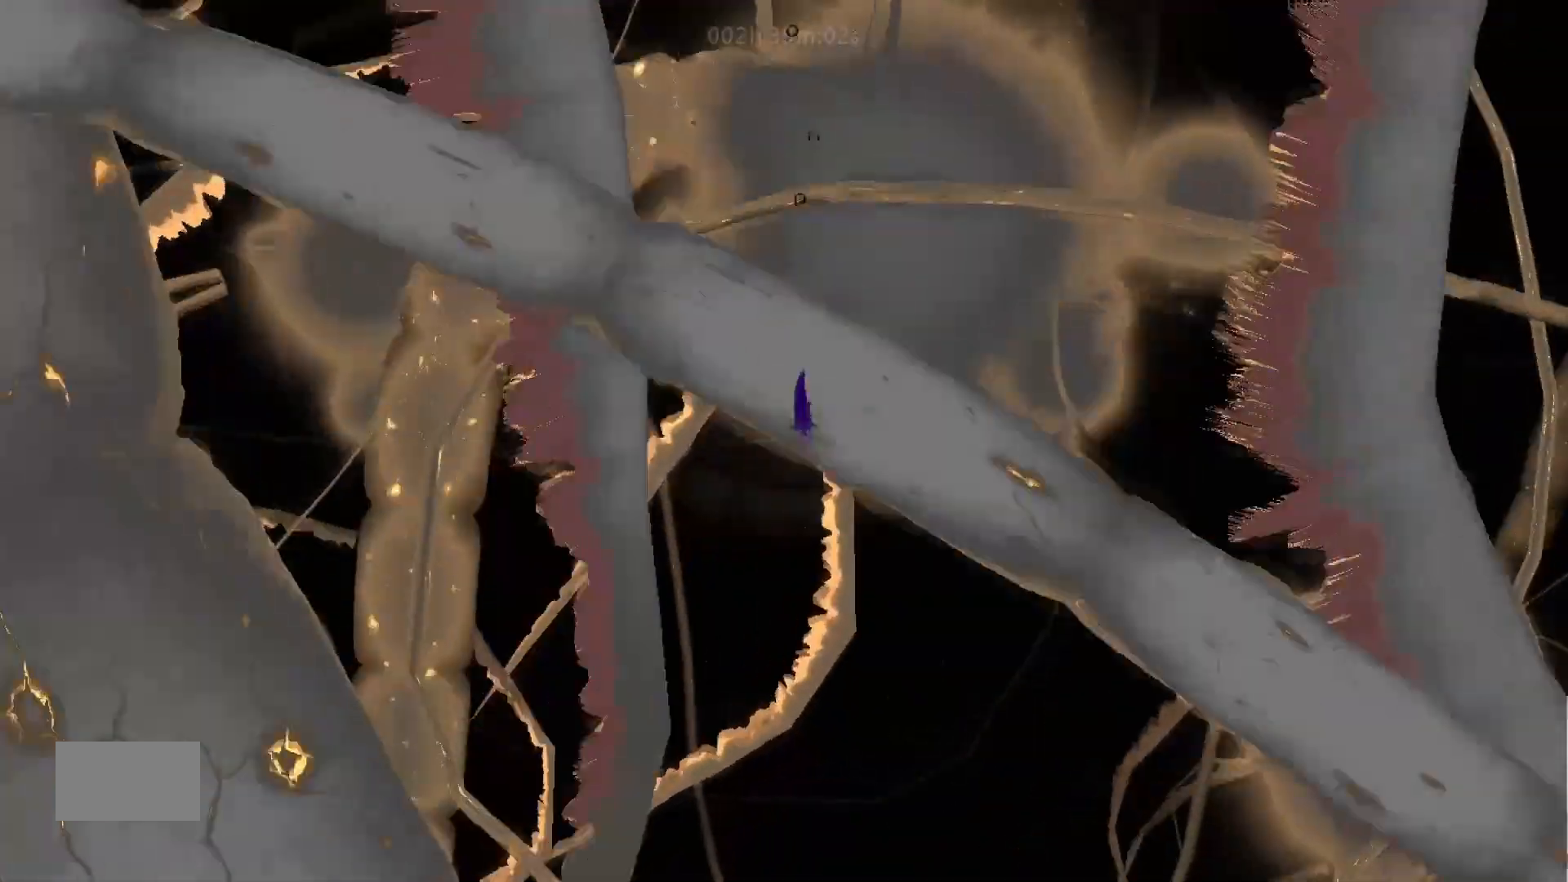
{"keys": ["down"], "mouse_move": "down", "events": [[367, "j", "up"]]}
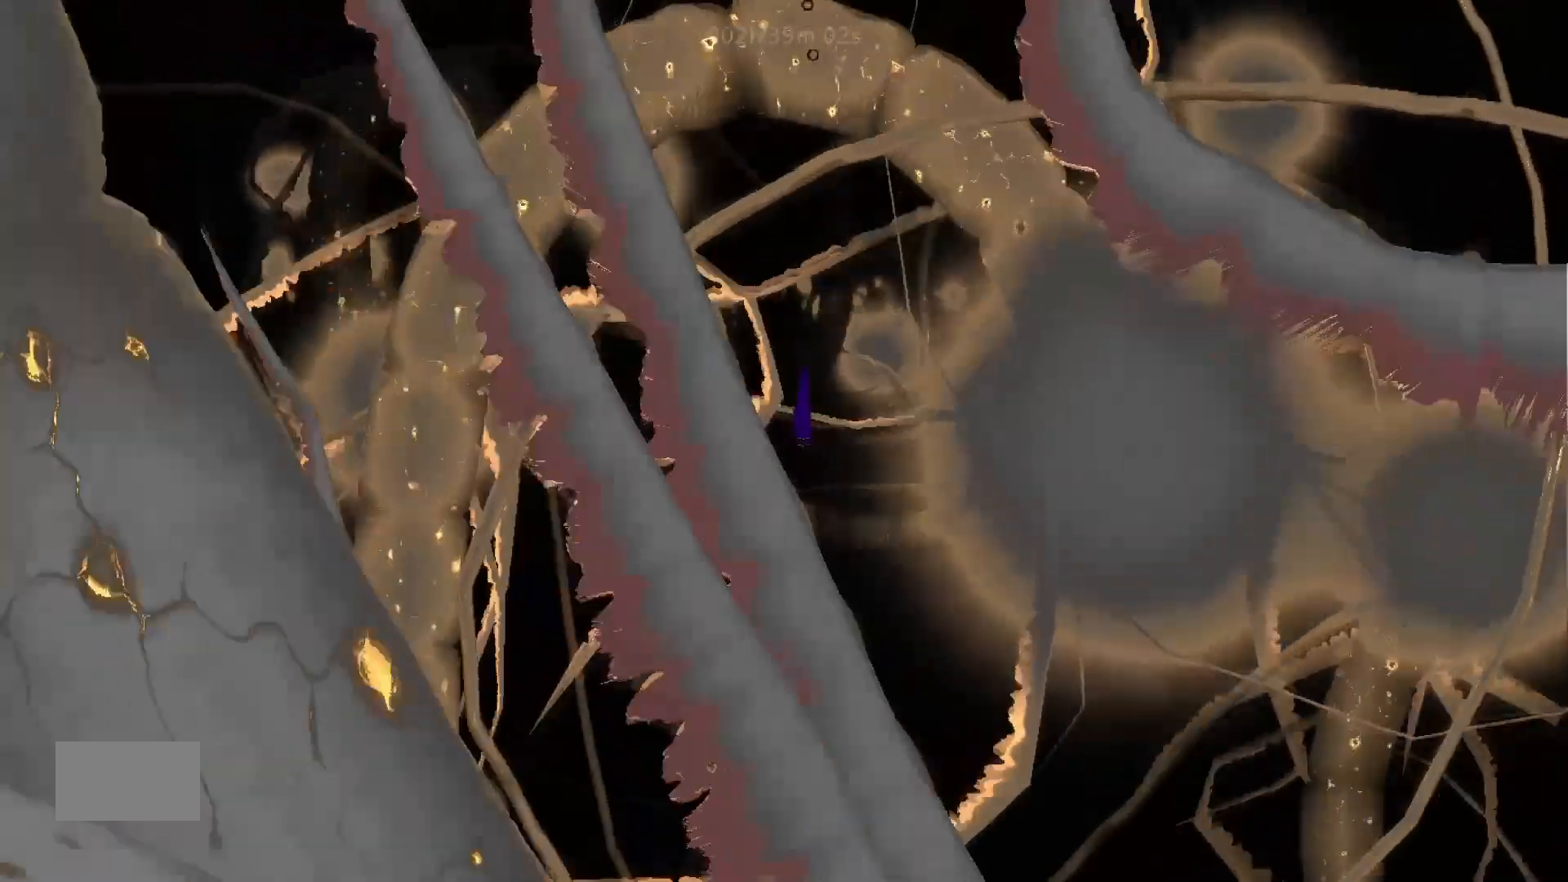
{"keys": ["down", "j"], "mouse_move": "down", "events": [[333, "j", "down"]]}
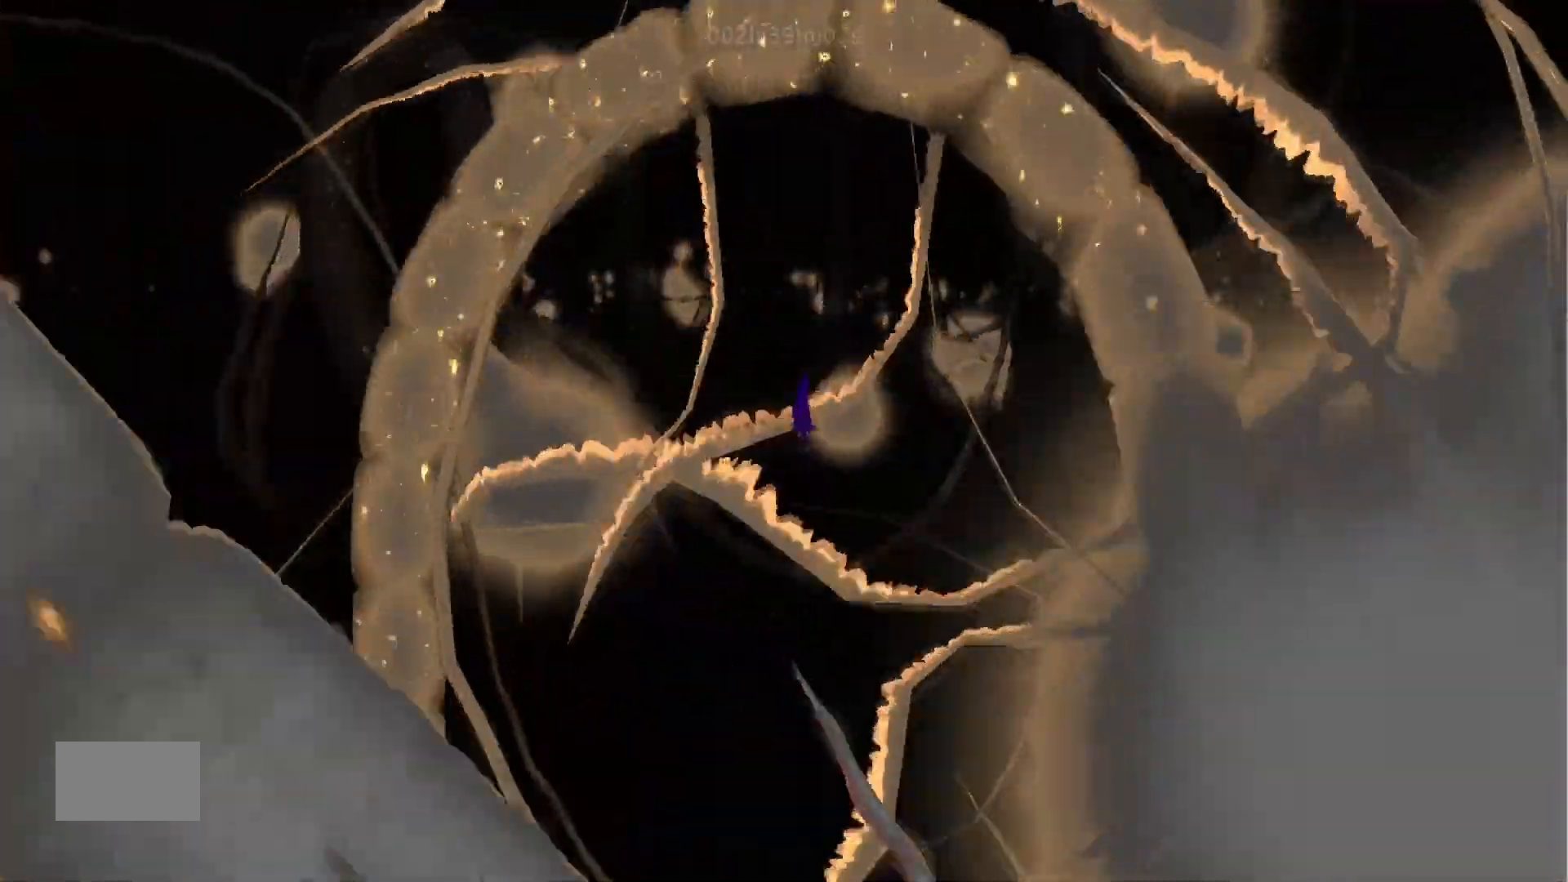
{"keys": ["down"], "mouse_move": "down", "events": [[167, "j", "up"]]}
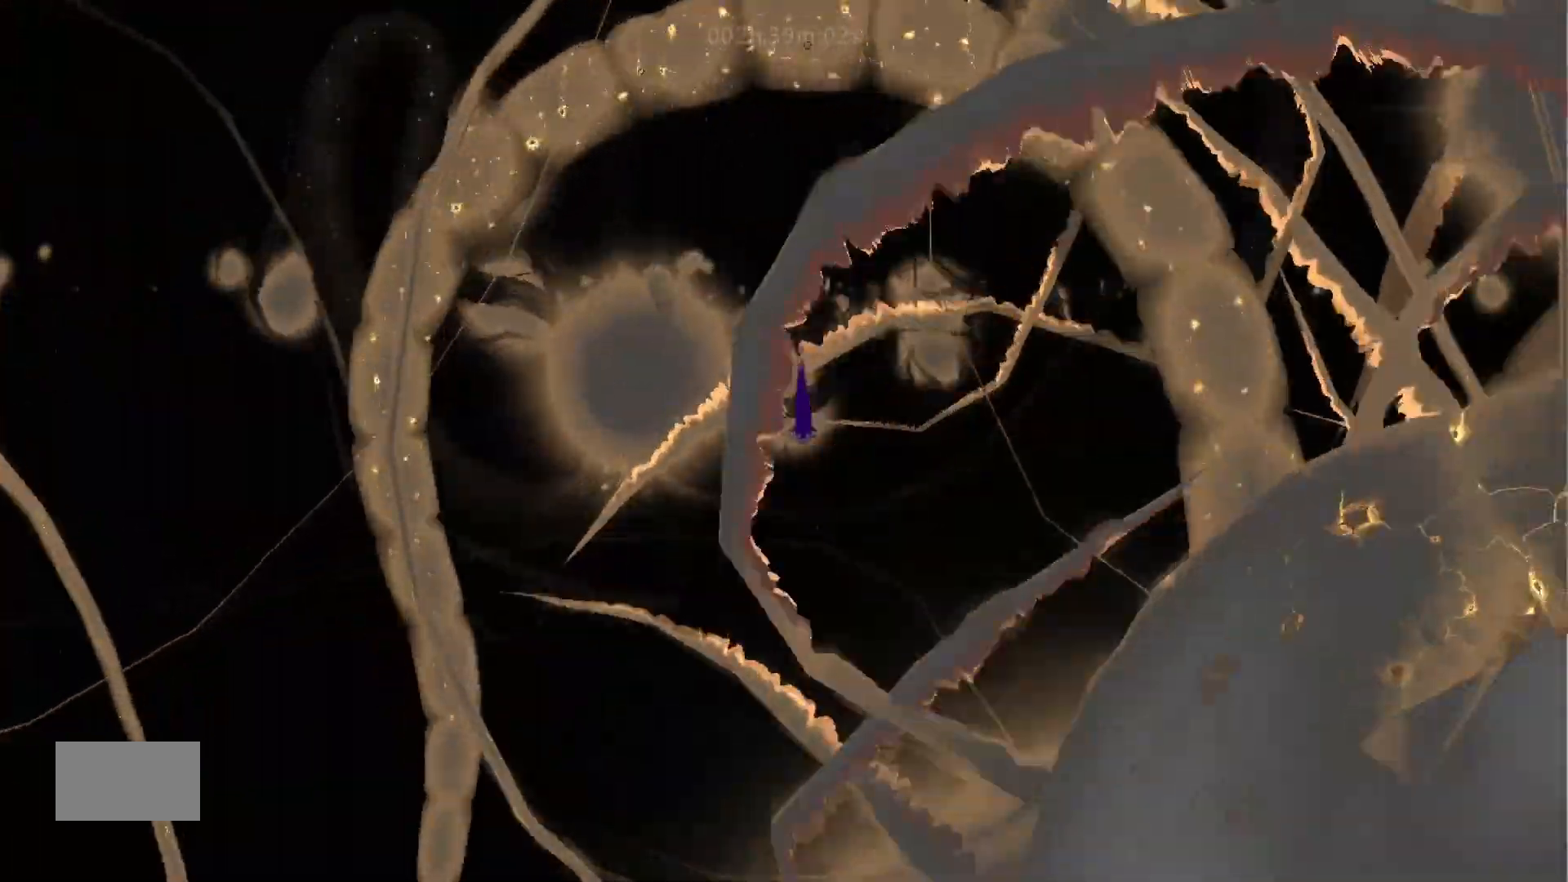
{"keys": ["down", "j"], "mouse_move": "down", "events": [[233, "j", "down"]]}
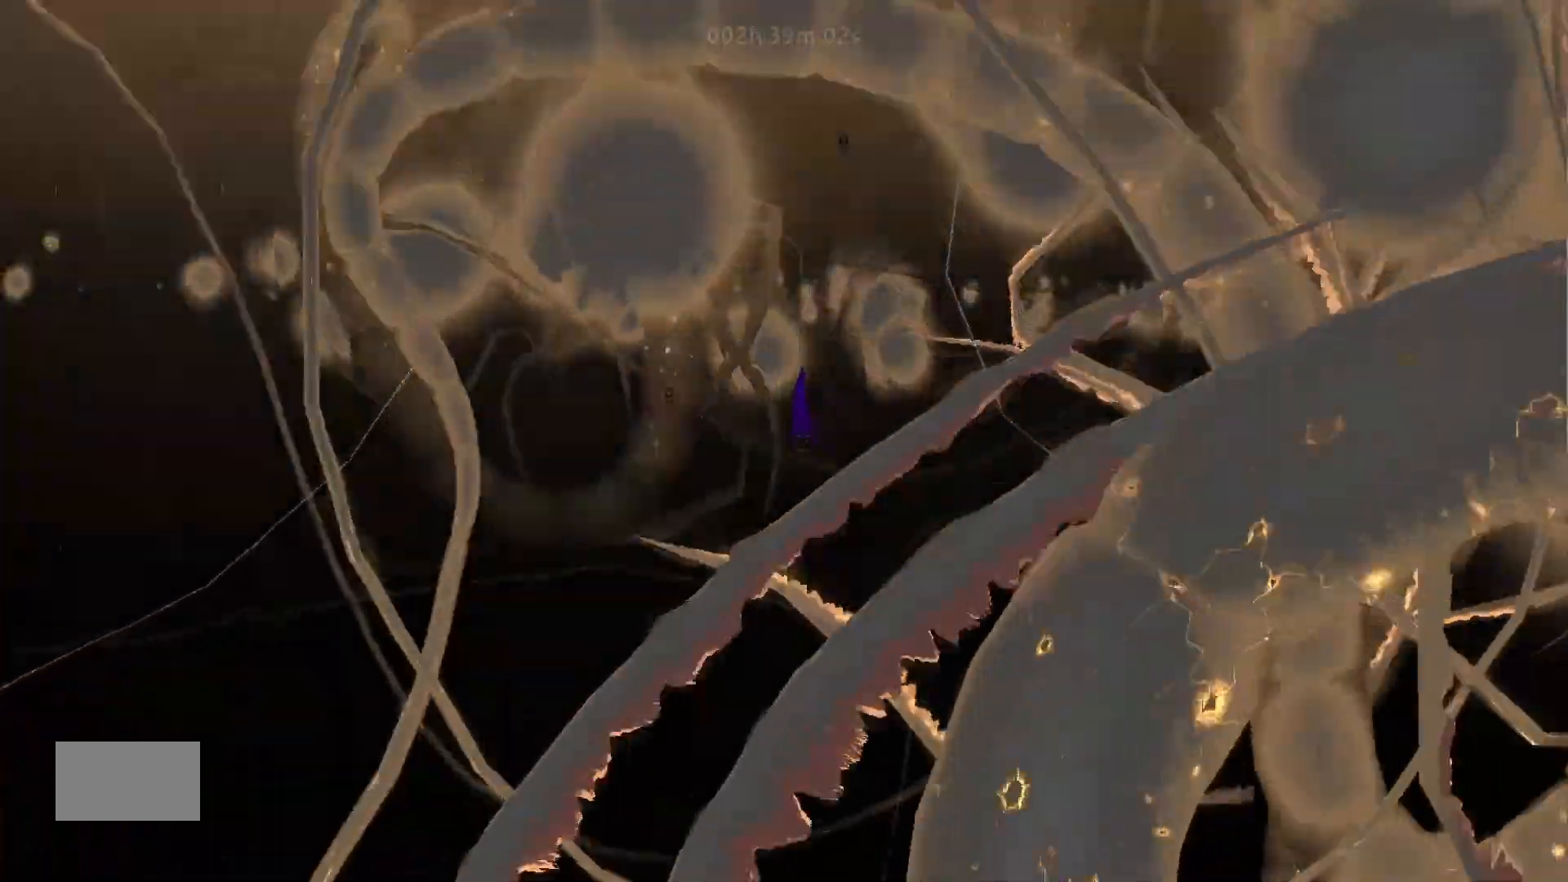
{"keys": ["down"], "mouse_move": "down", "events": [[217, "j", "up"]]}
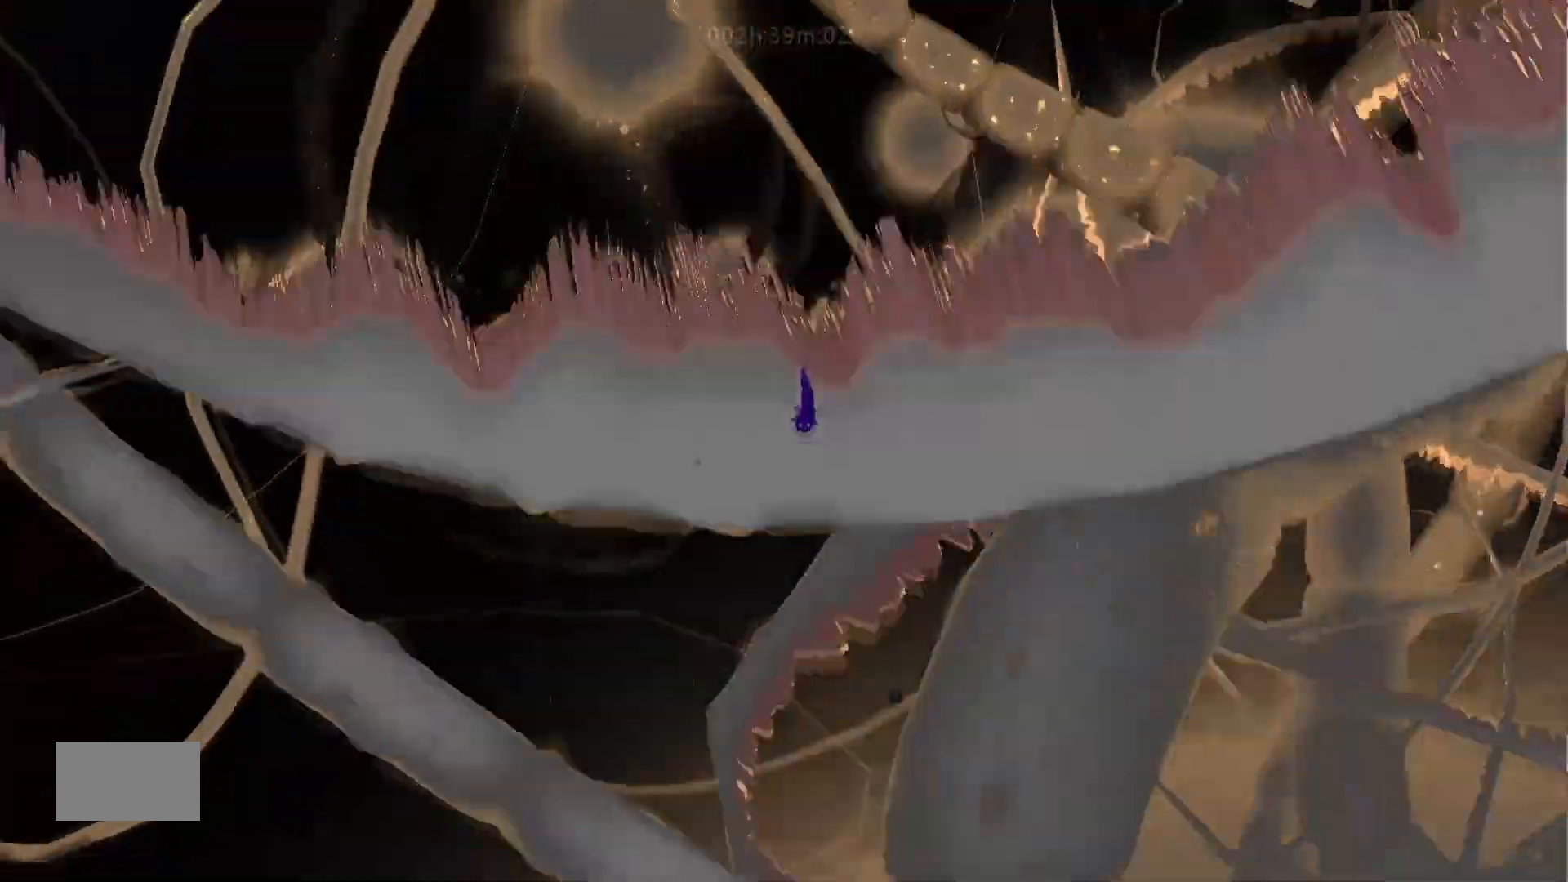
{"keys": ["down", "j"], "mouse_move": "down", "events": [[217, "j", "down"]]}
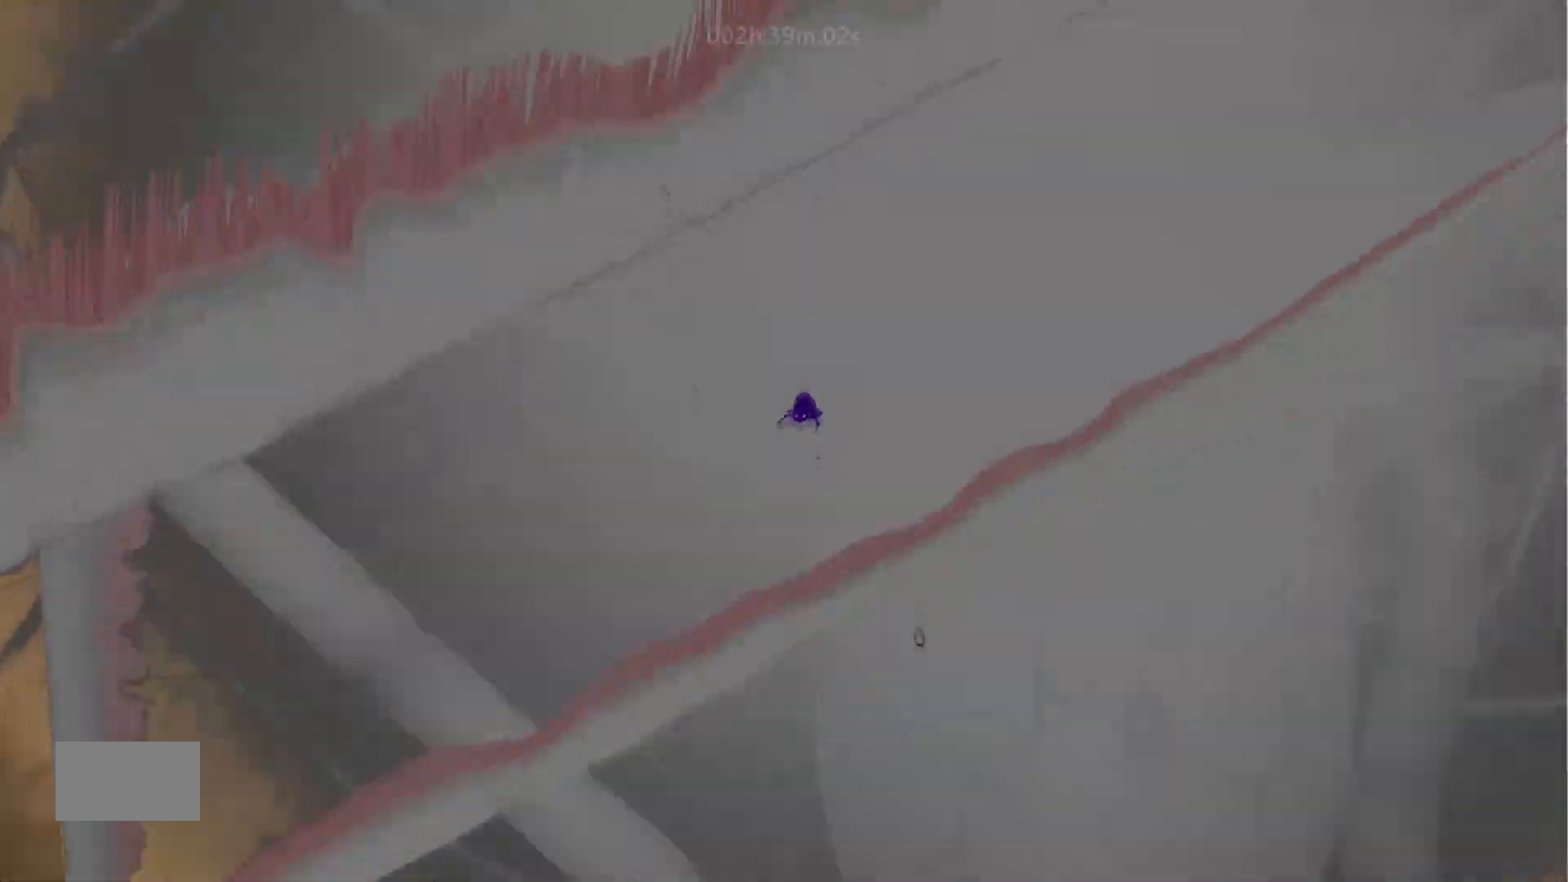
{"keys": ["down"], "mouse_move": "down", "events": [[117, "j", "up"]]}
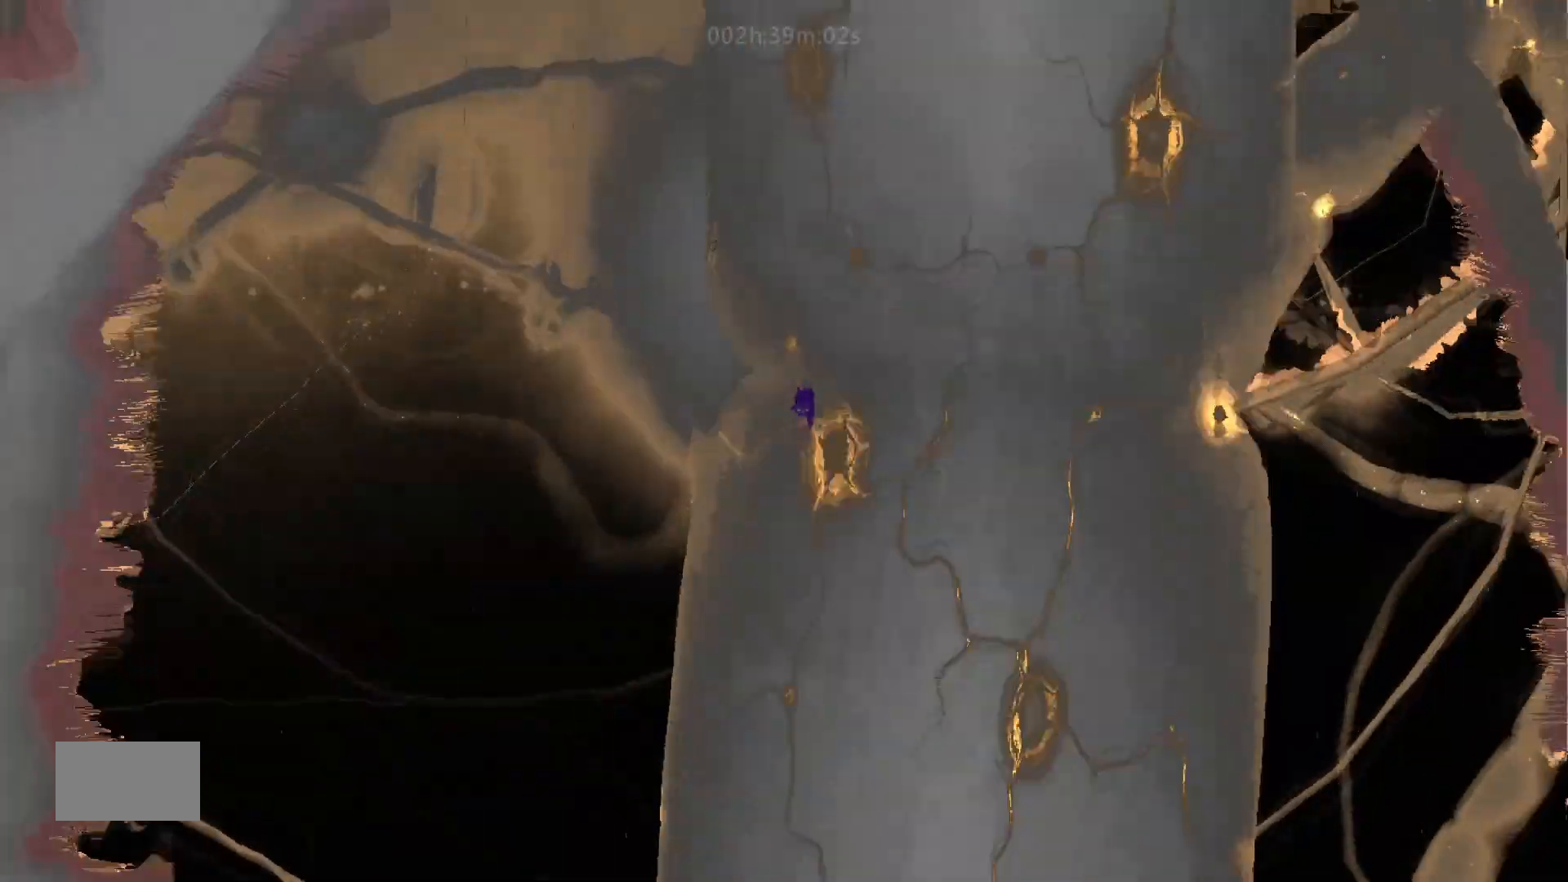
{"keys": ["down", "j"], "mouse_move": "down", "events": [[167, "j", "down"]]}
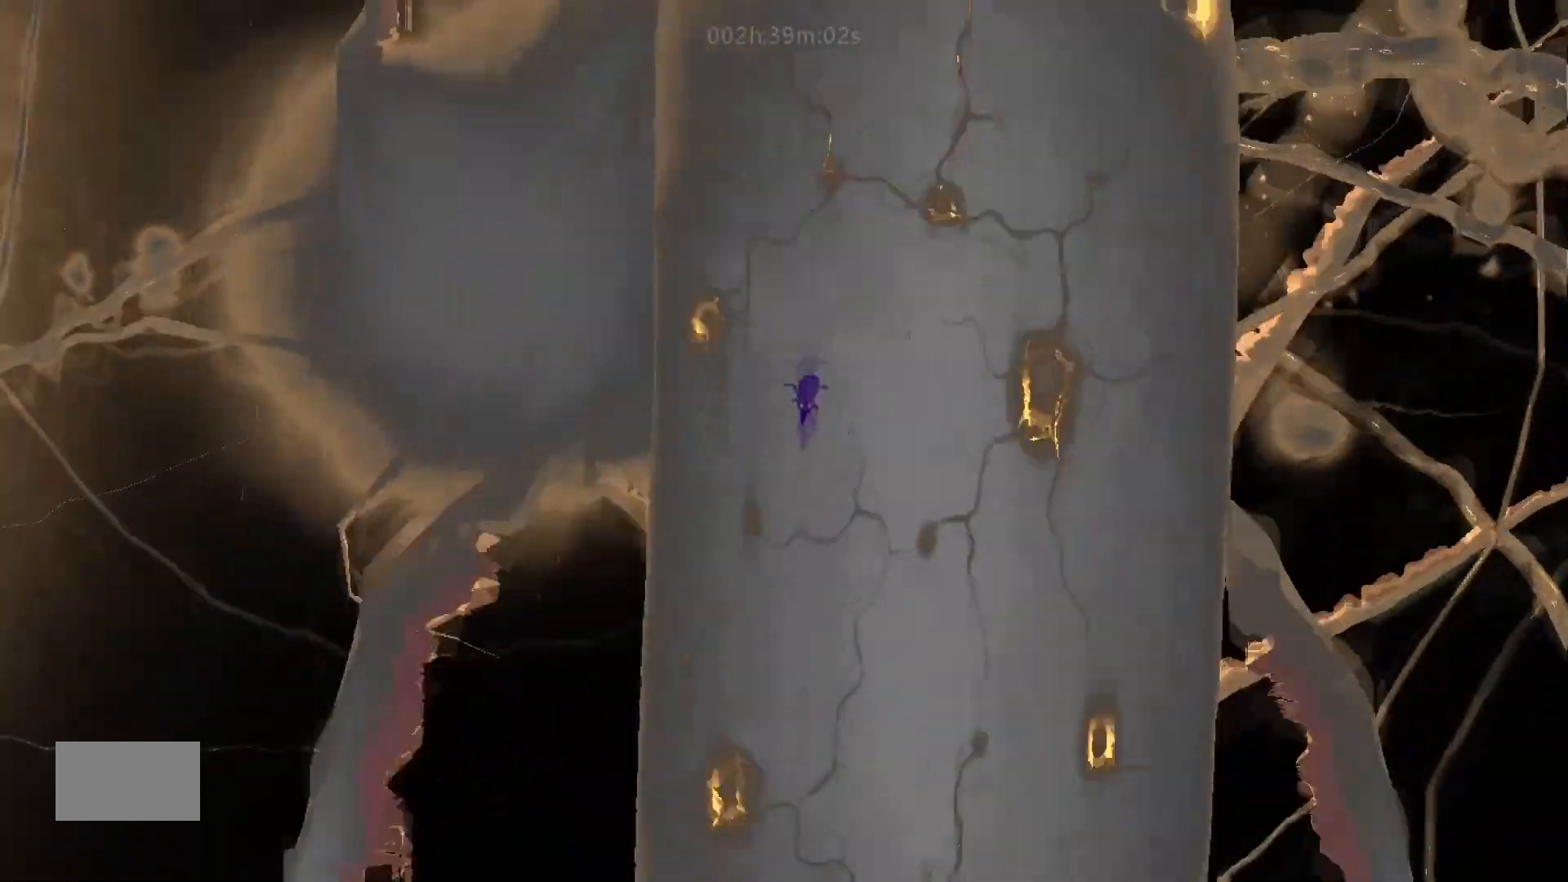
{"keys": ["down"], "mouse_move": "down", "events": [[83, "j", "up"]]}
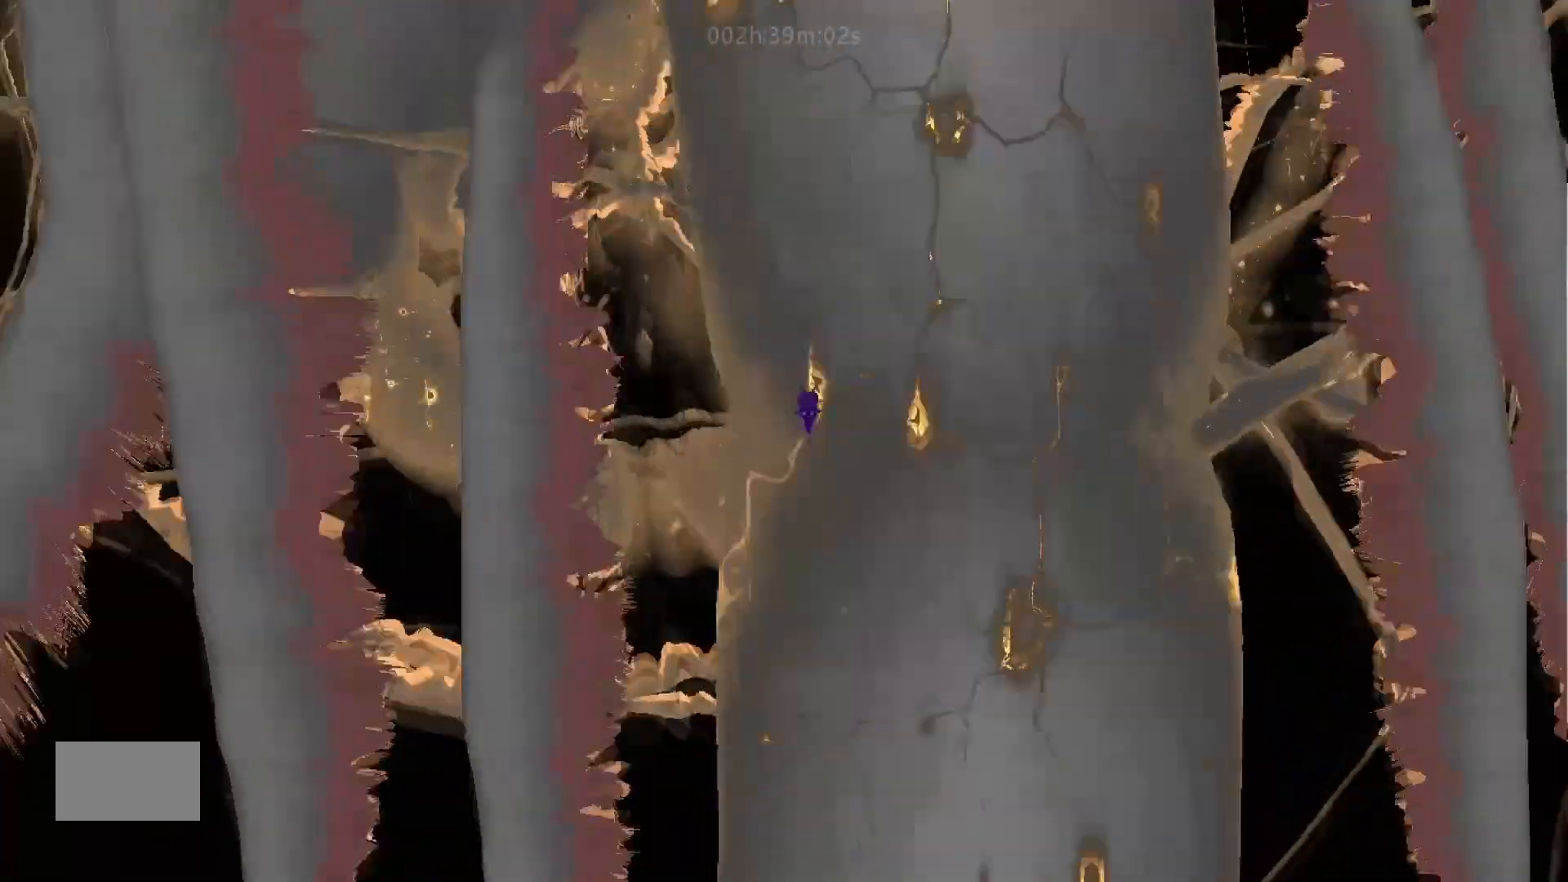
{"keys": ["down", "j"], "mouse_move": "down", "events": [[183, "j", "down"]]}
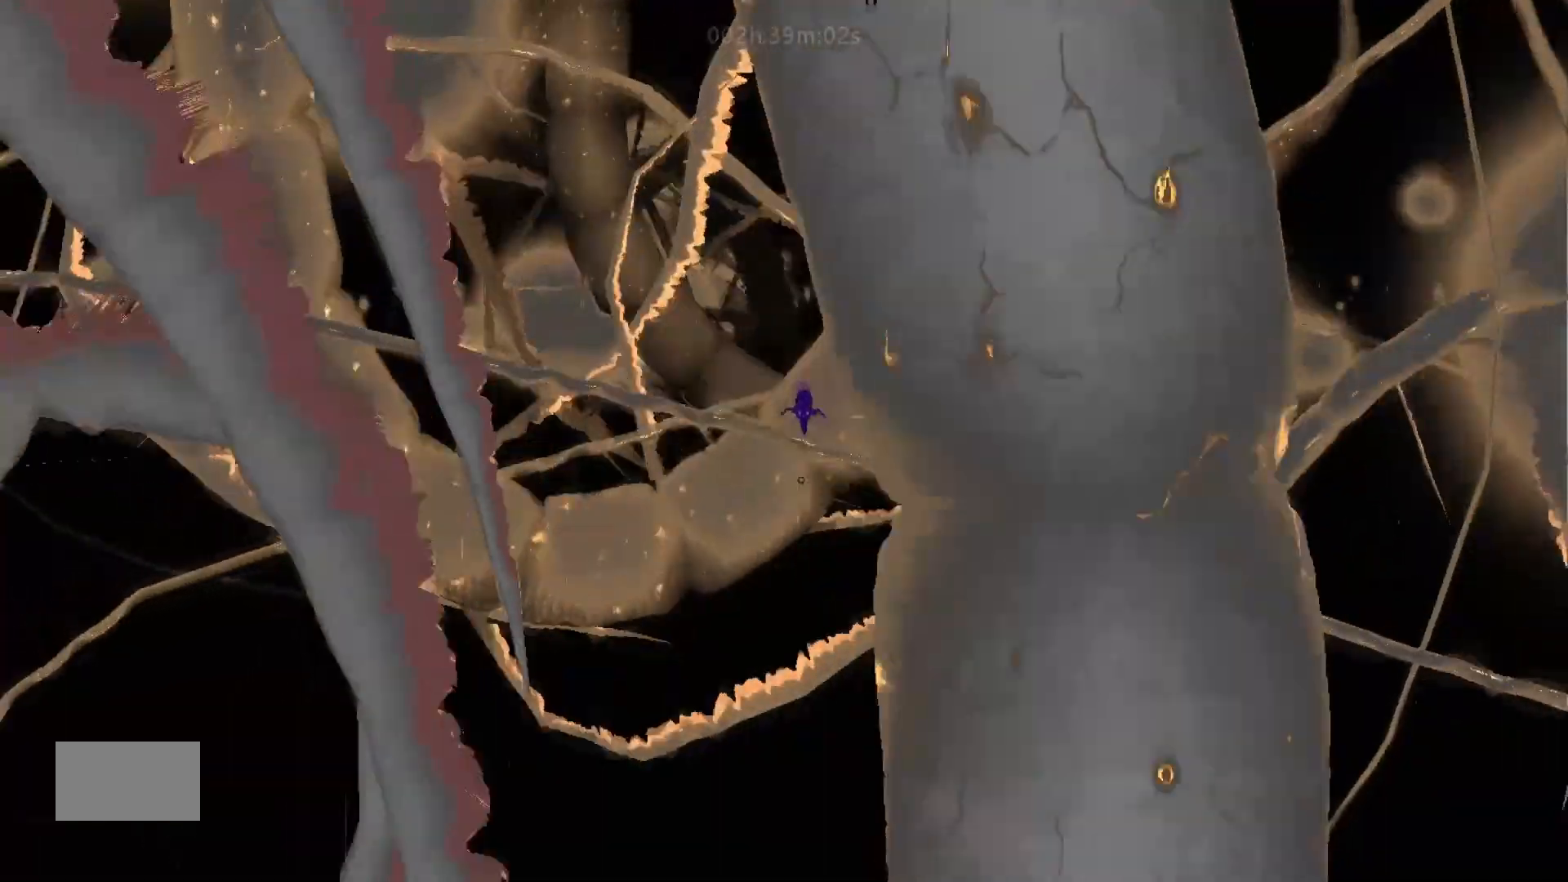
{"keys": ["down"], "mouse_move": "down", "events": [[333, "j", "up"]]}
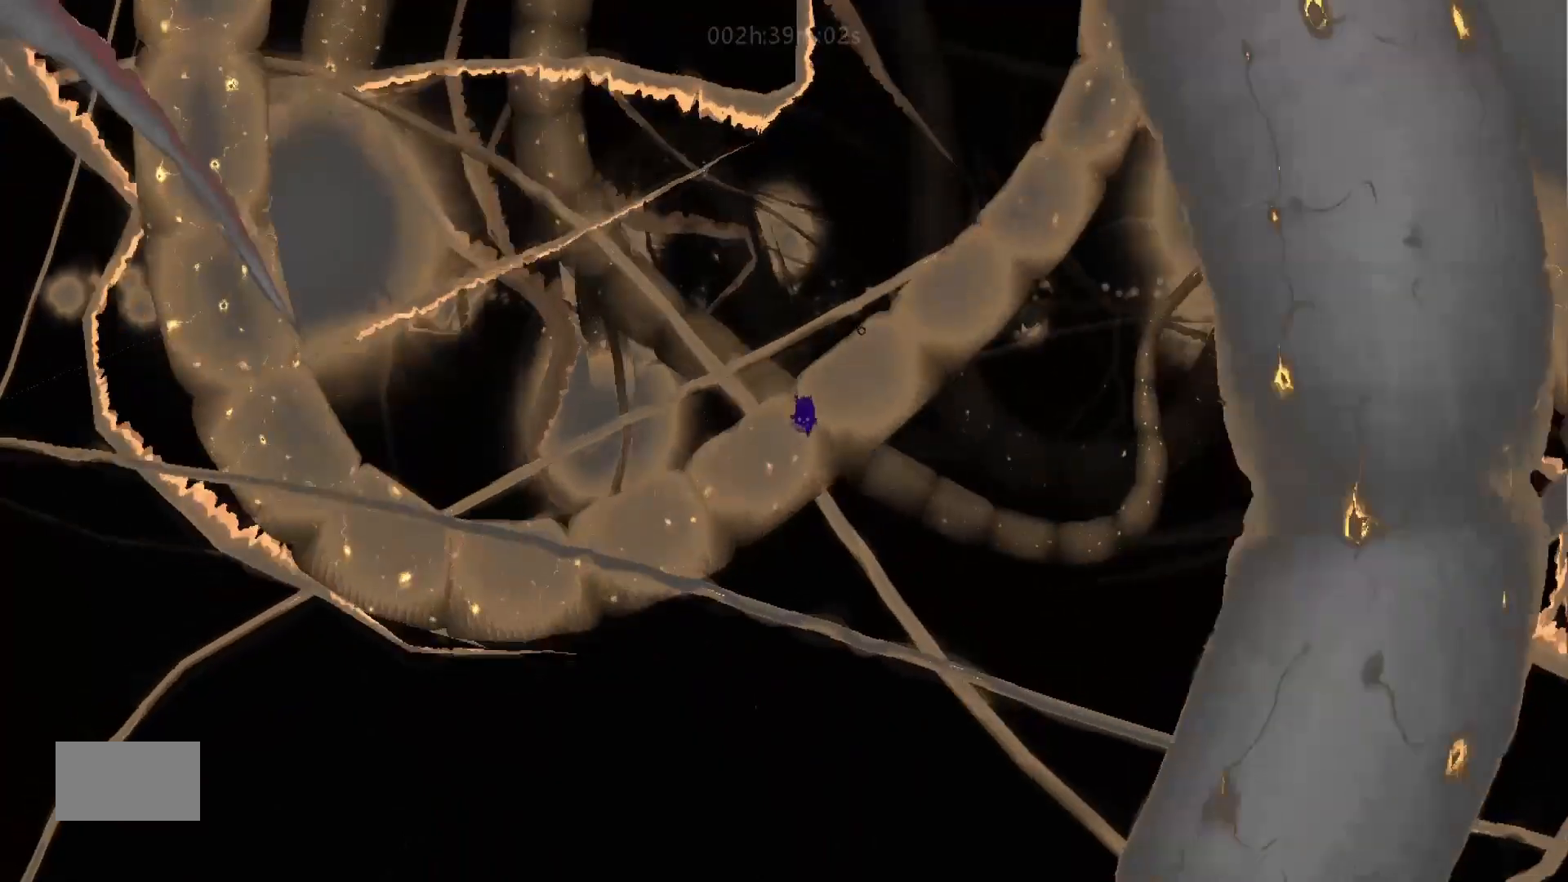
{"keys": ["down", "j"], "mouse_move": "down", "events": [[333, "j", "down"]]}
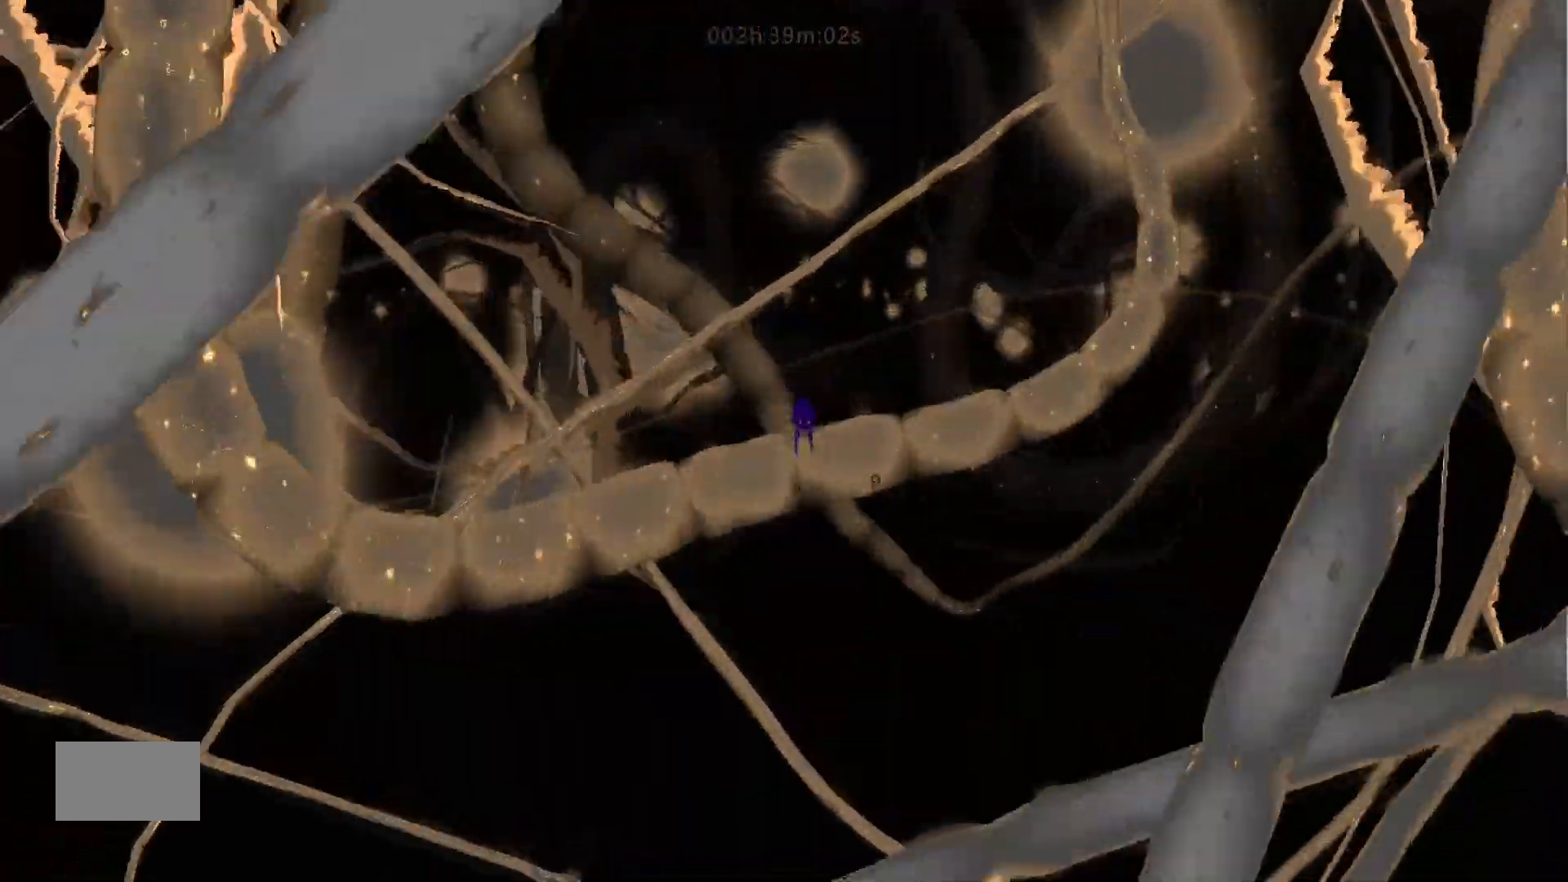
{"keys": ["down"], "mouse_move": "down", "events": [[417, "j", "up"]]}
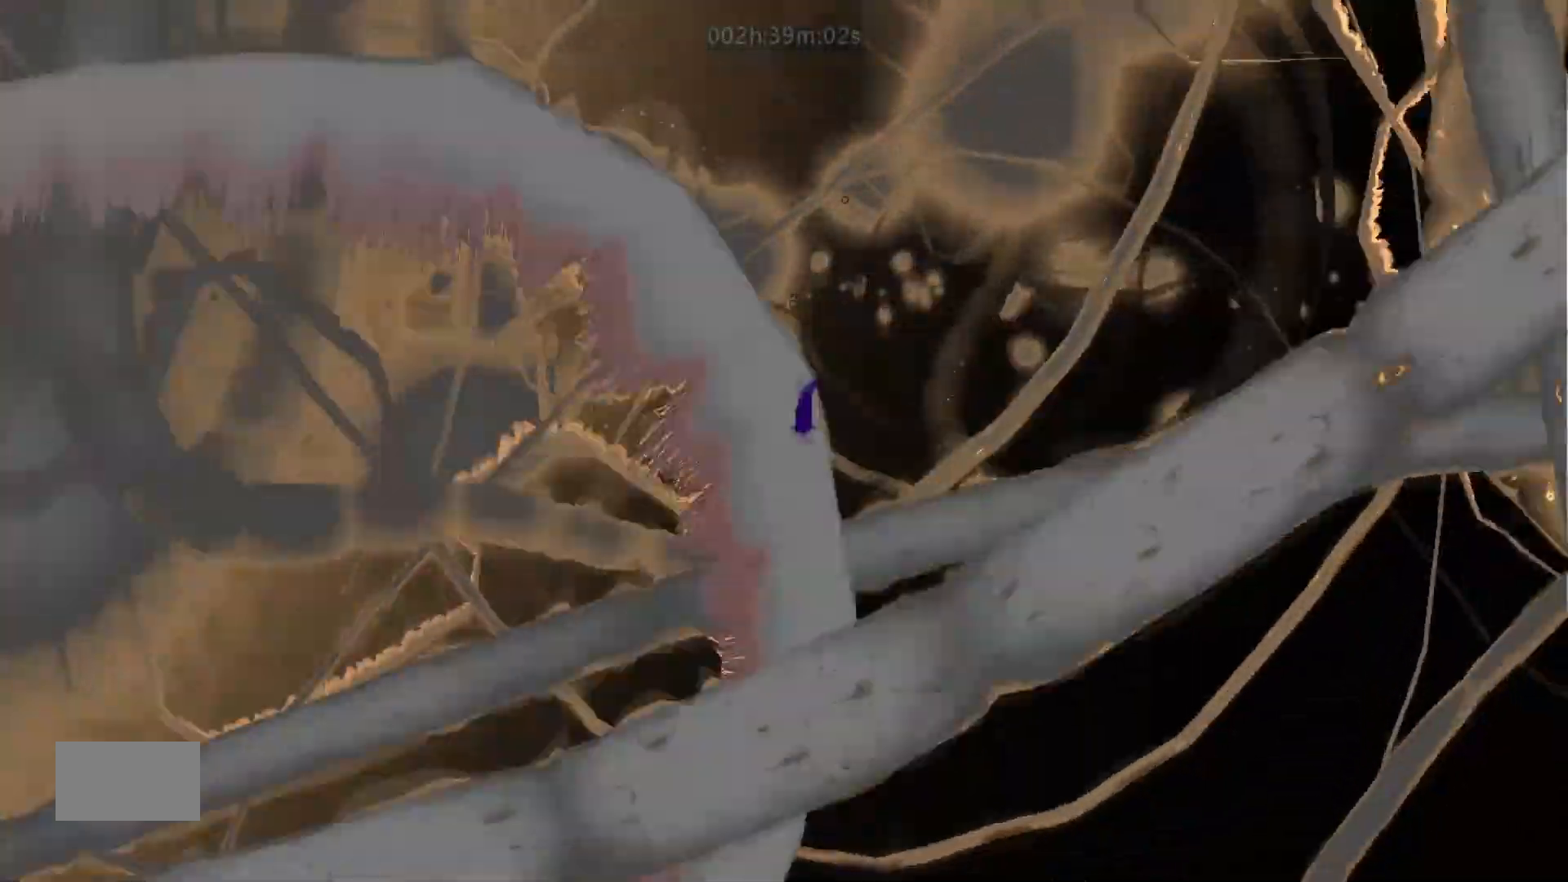
{"keys": ["down", "j"], "mouse_move": "down", "events": [[367, "j", "down"]]}
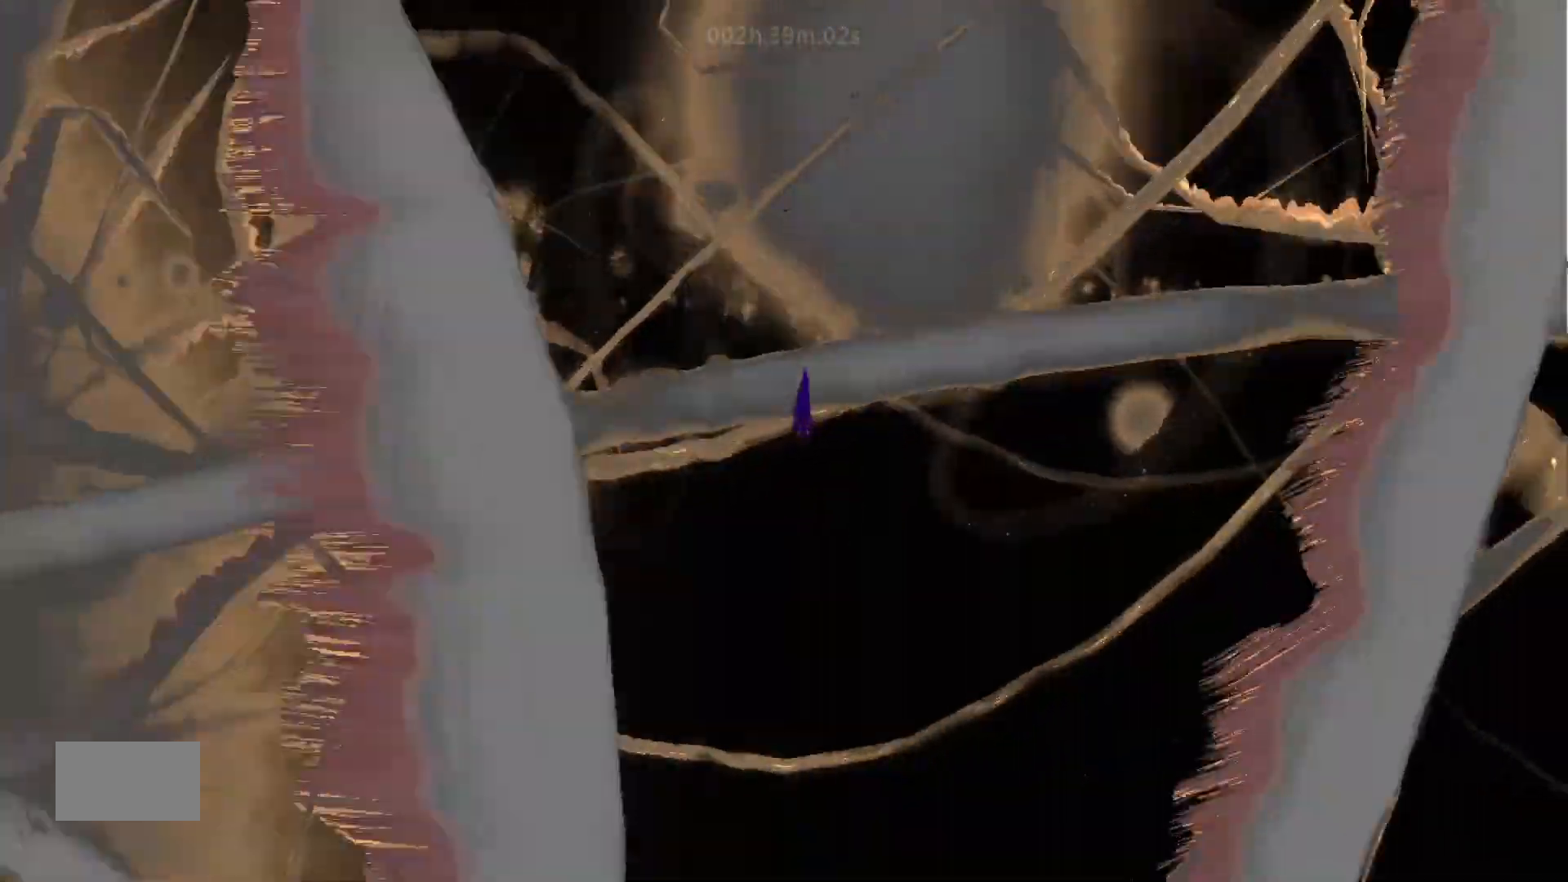
{"keys": ["down"], "mouse_move": "down", "events": [[433, "j", "up"]]}
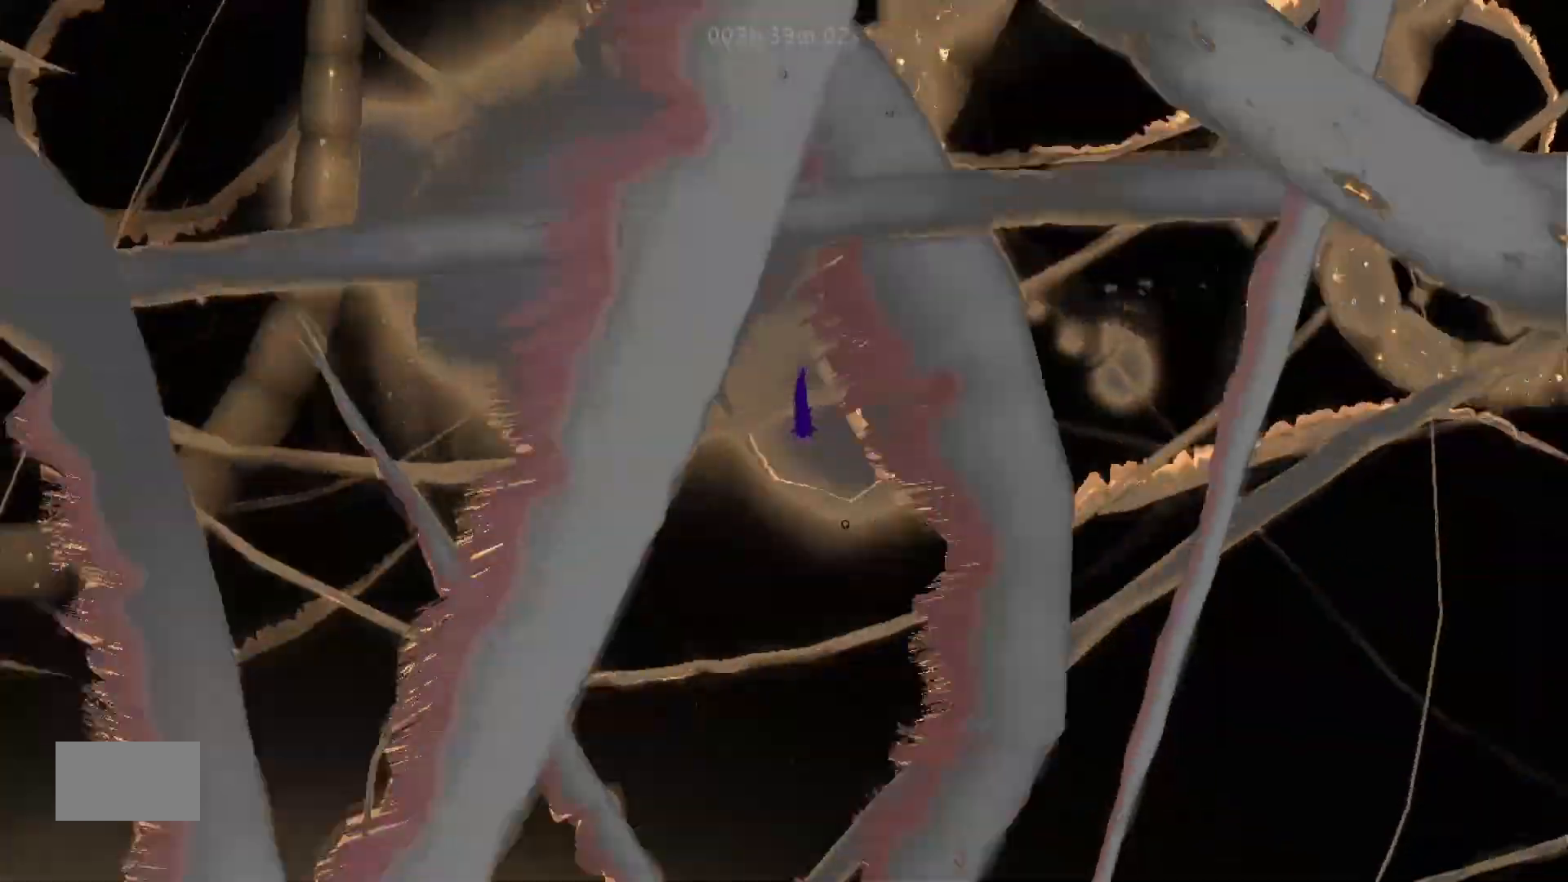
{"keys": ["down", "j"], "mouse_move": "down", "events": [[483, "j", "down"]]}
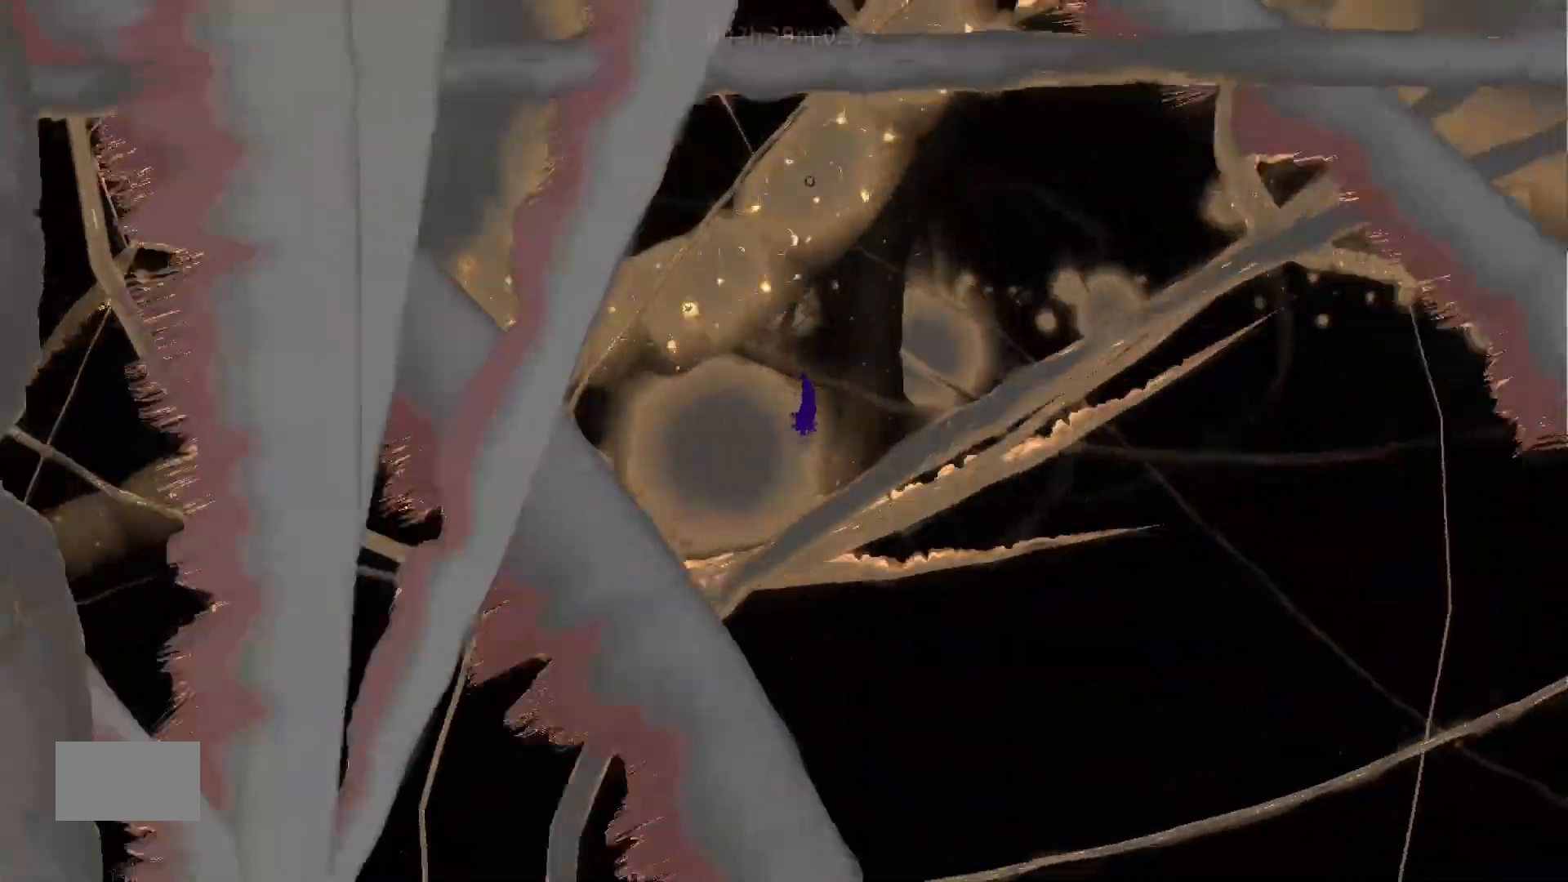
{"keys": ["down"], "mouse_move": "down", "events": [[467, "j", "up"]]}
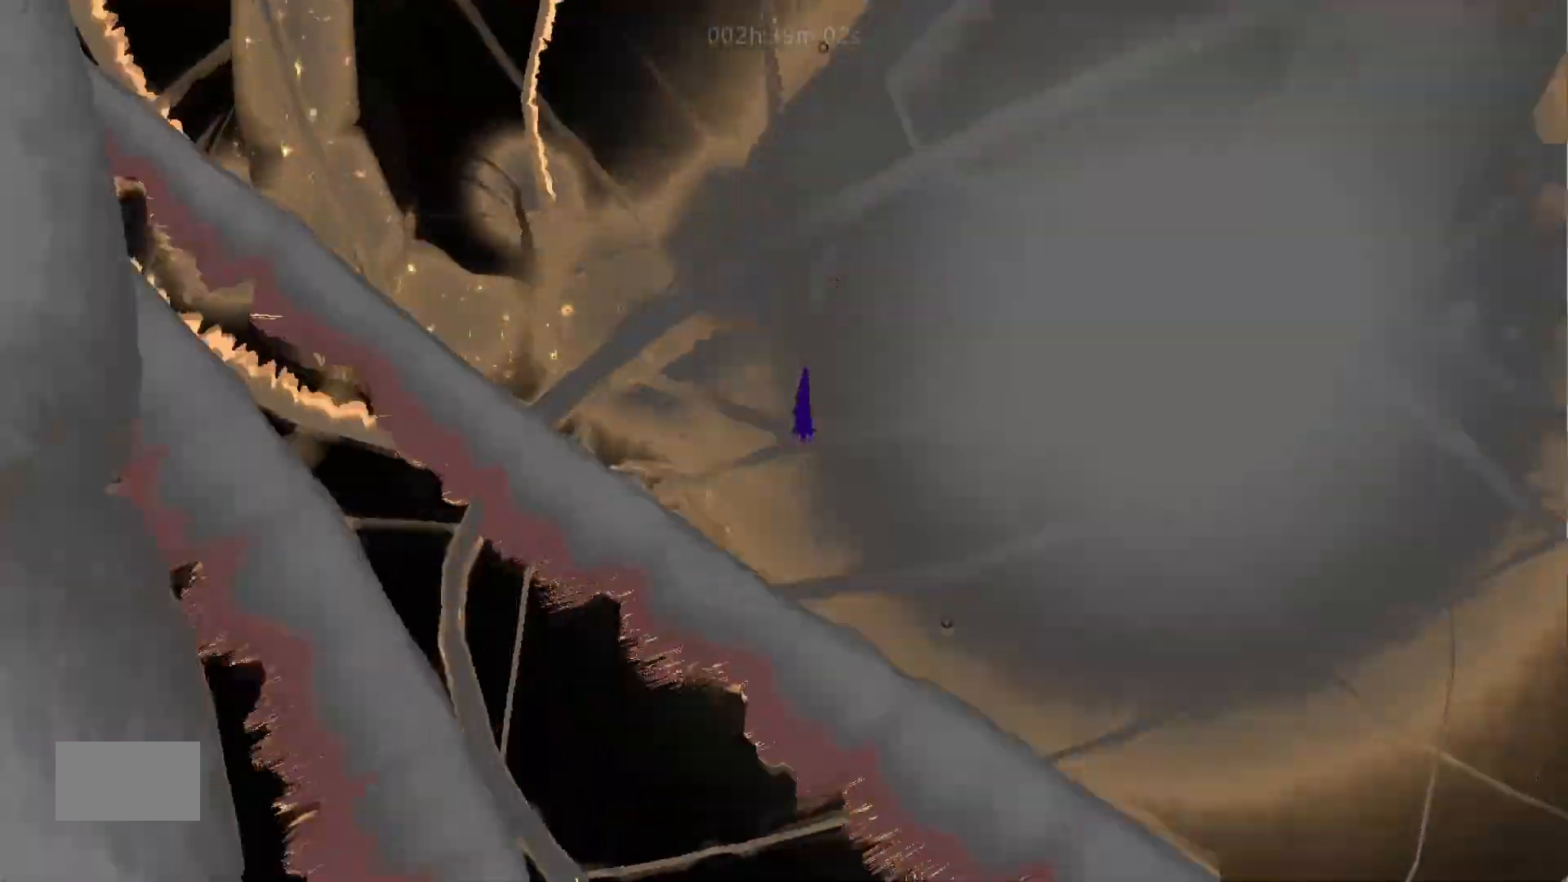
{"keys": ["down", "j"], "mouse_move": "down", "events": [[483, "j", "down"]]}
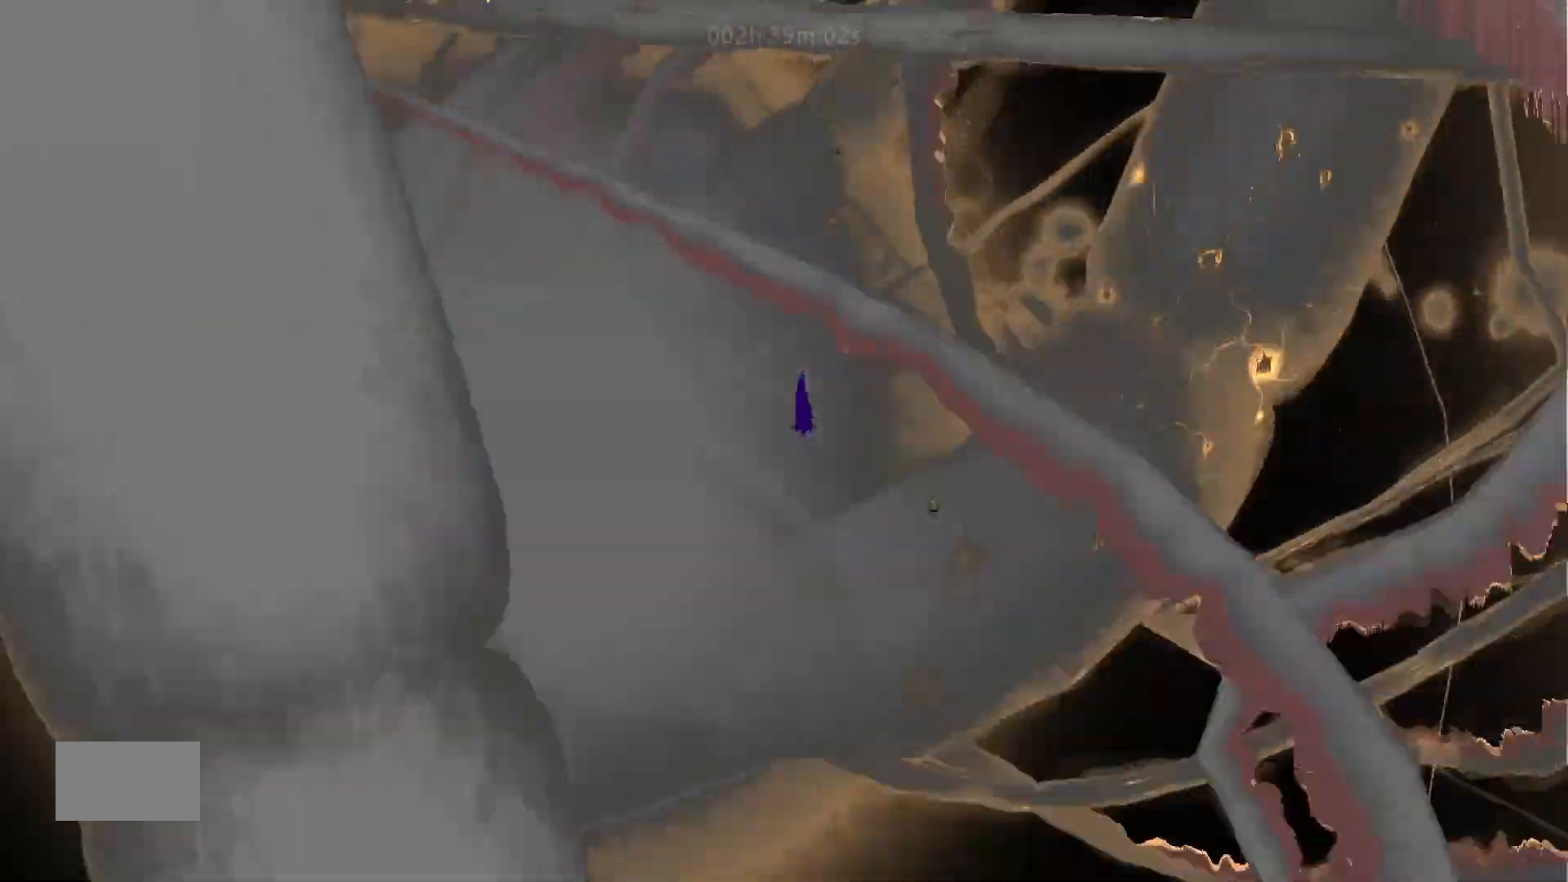
{"keys": ["down", "j"], "mouse_move": "down", "events": [[17, "j", "up"], [233, "j", "down"]]}
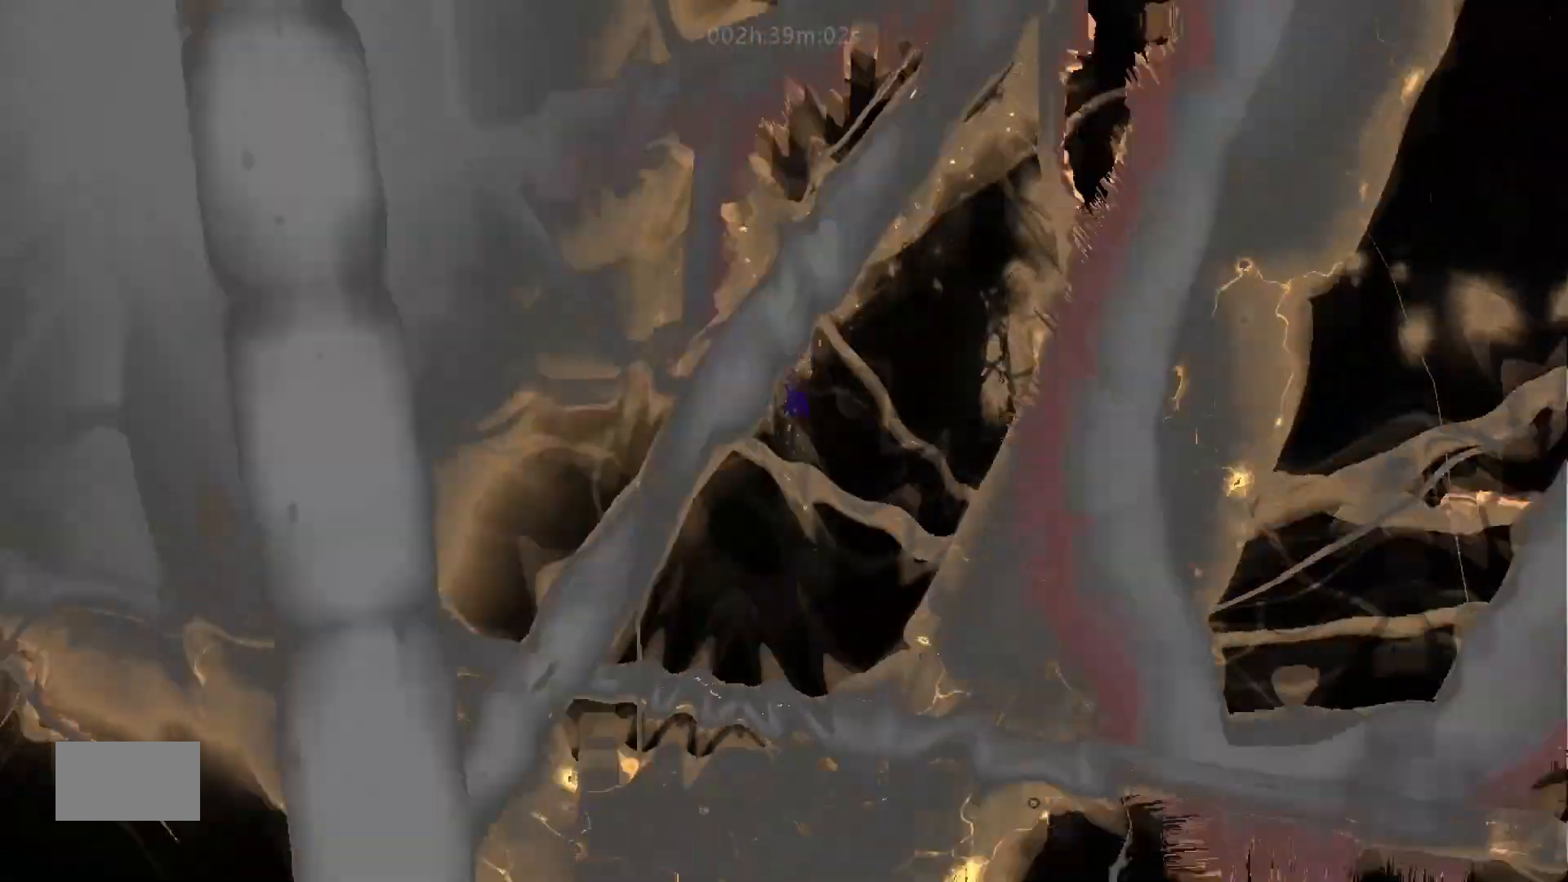
{"keys": ["down"], "mouse_move": "down", "events": [[83, "j", "up"]]}
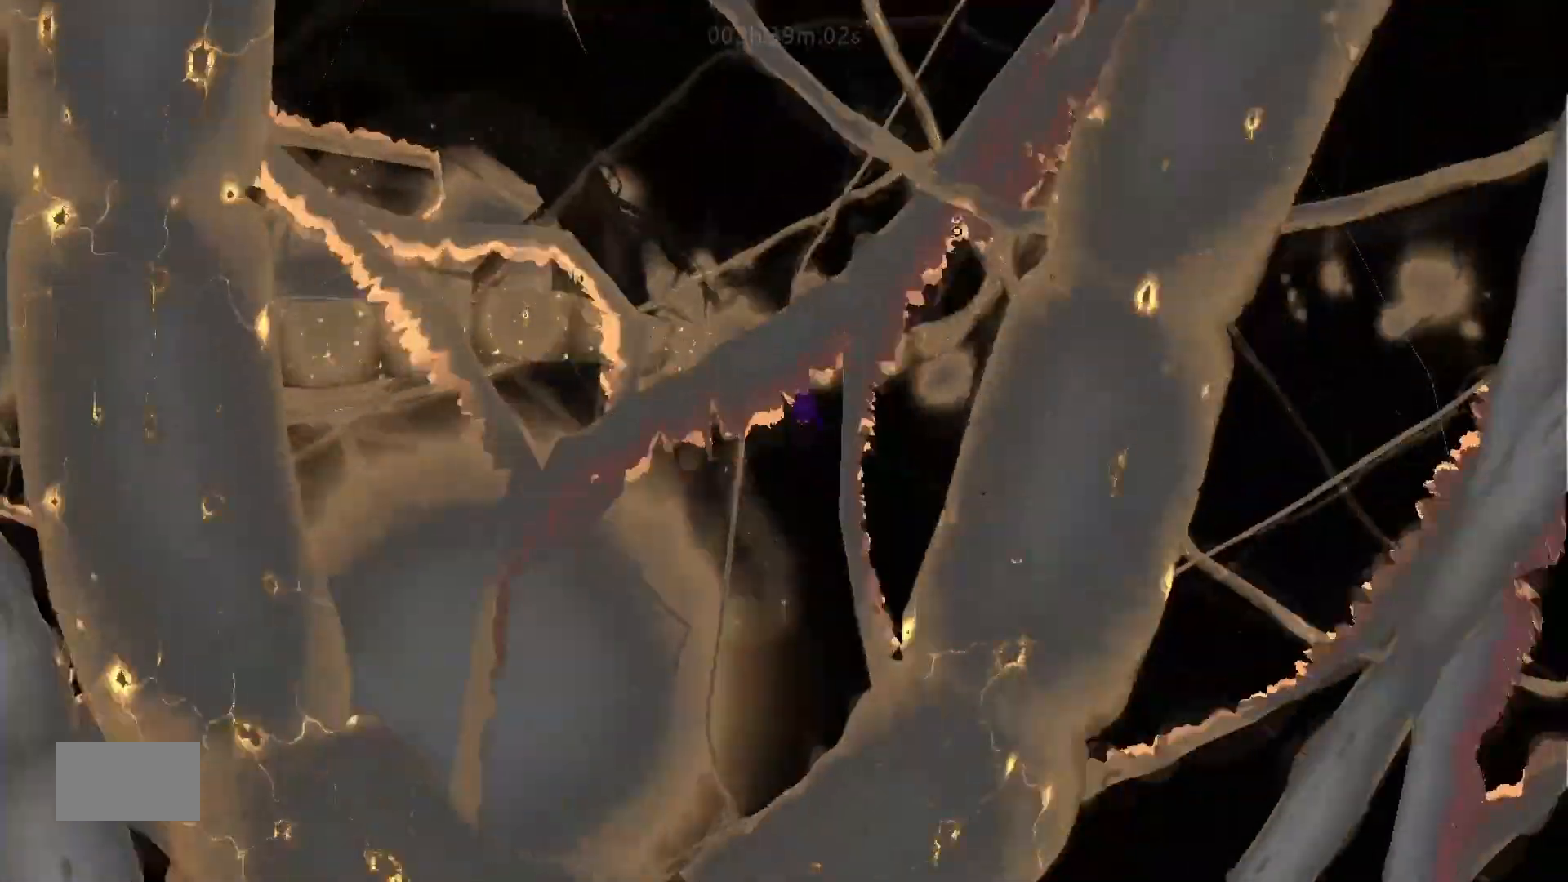
{"keys": ["down", "j"], "mouse_move": "down", "events": [[67, "j", "down"]]}
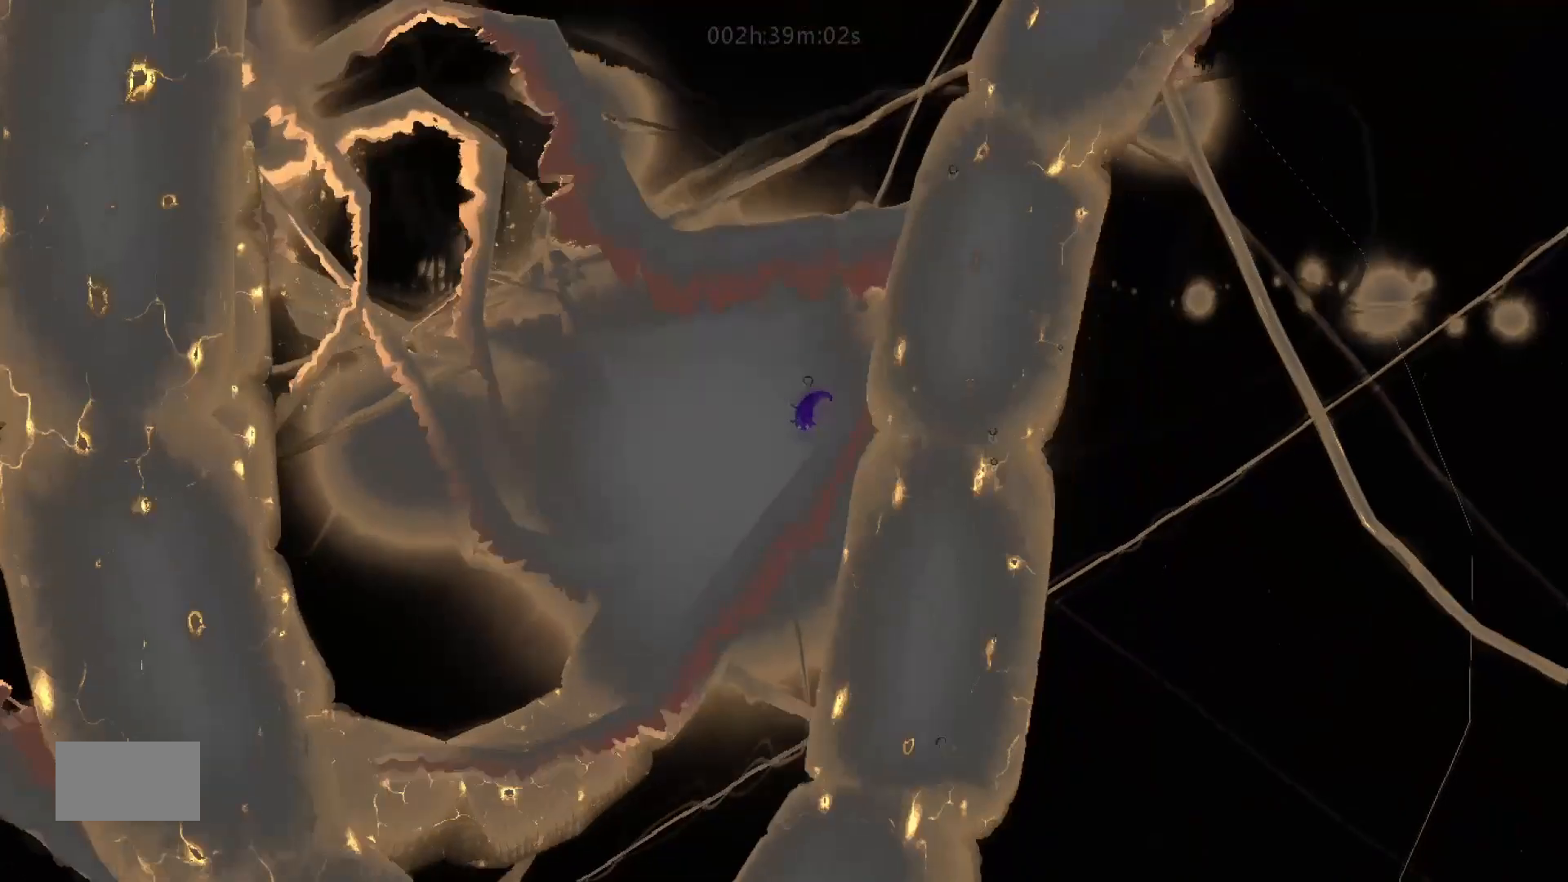
{"keys": ["down"], "mouse_move": "down", "events": [[133, "j", "up"]]}
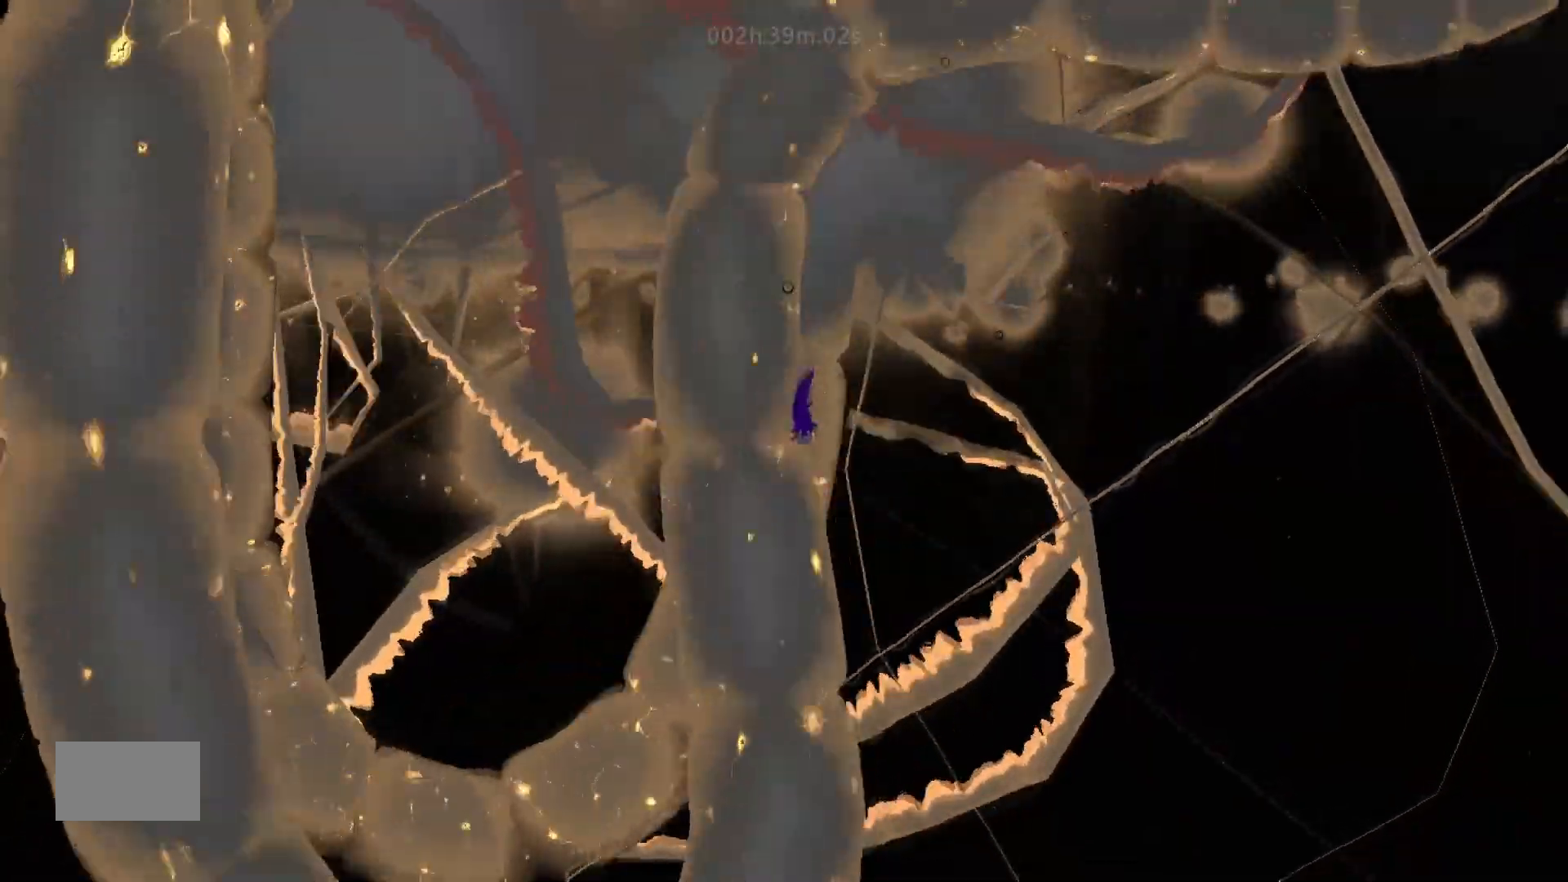
{"keys": ["down", "j"], "mouse_move": "down", "events": [[167, "j", "down"]]}
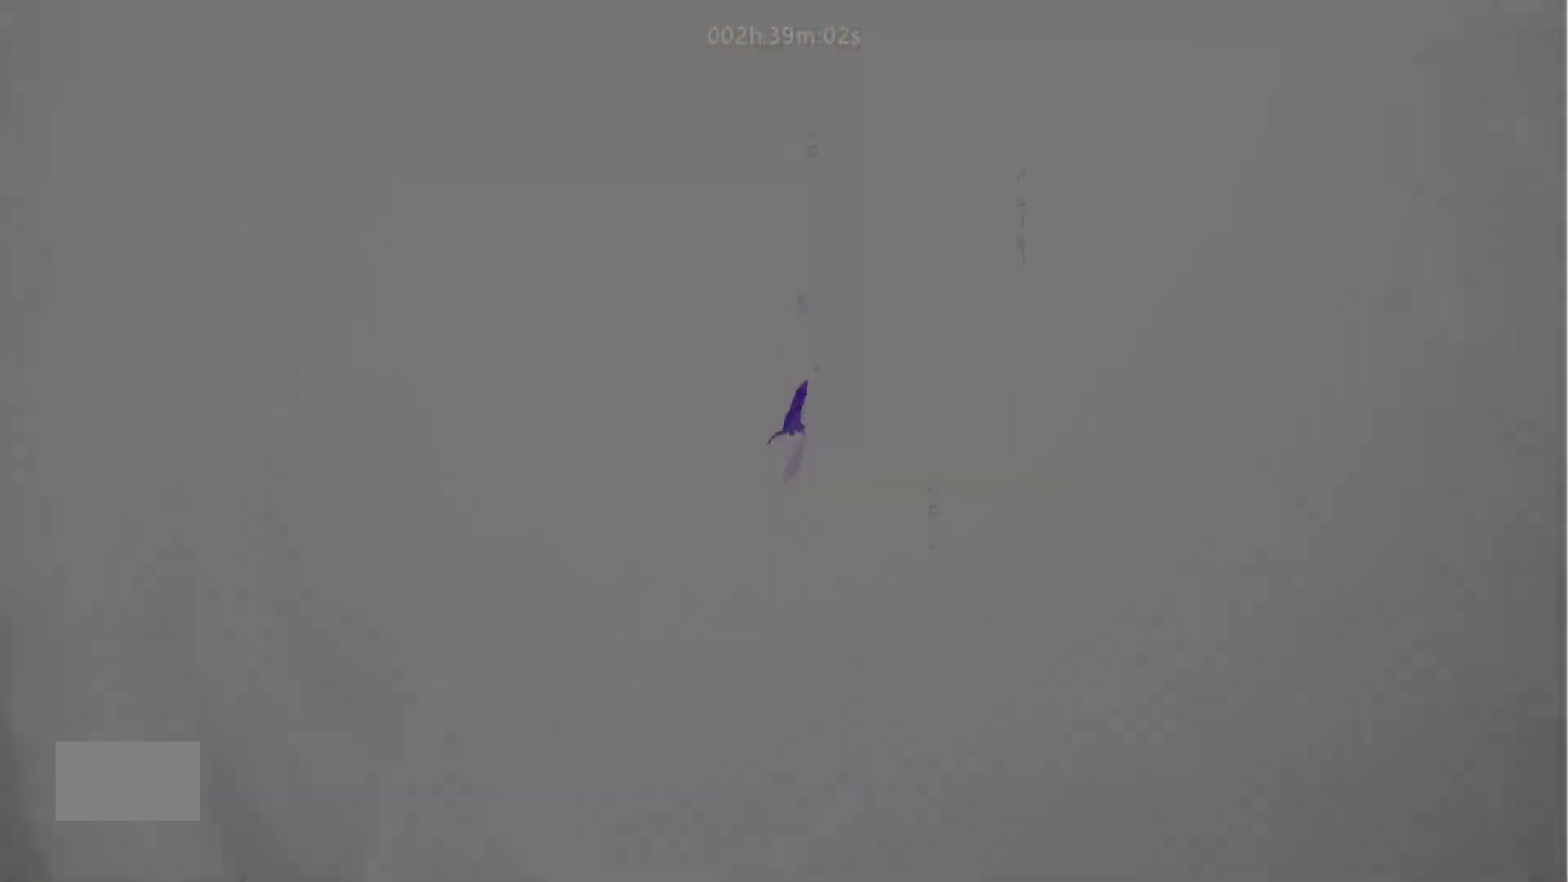
{"keys": ["down"], "mouse_move": "down", "events": [[167, "j", "up"]]}
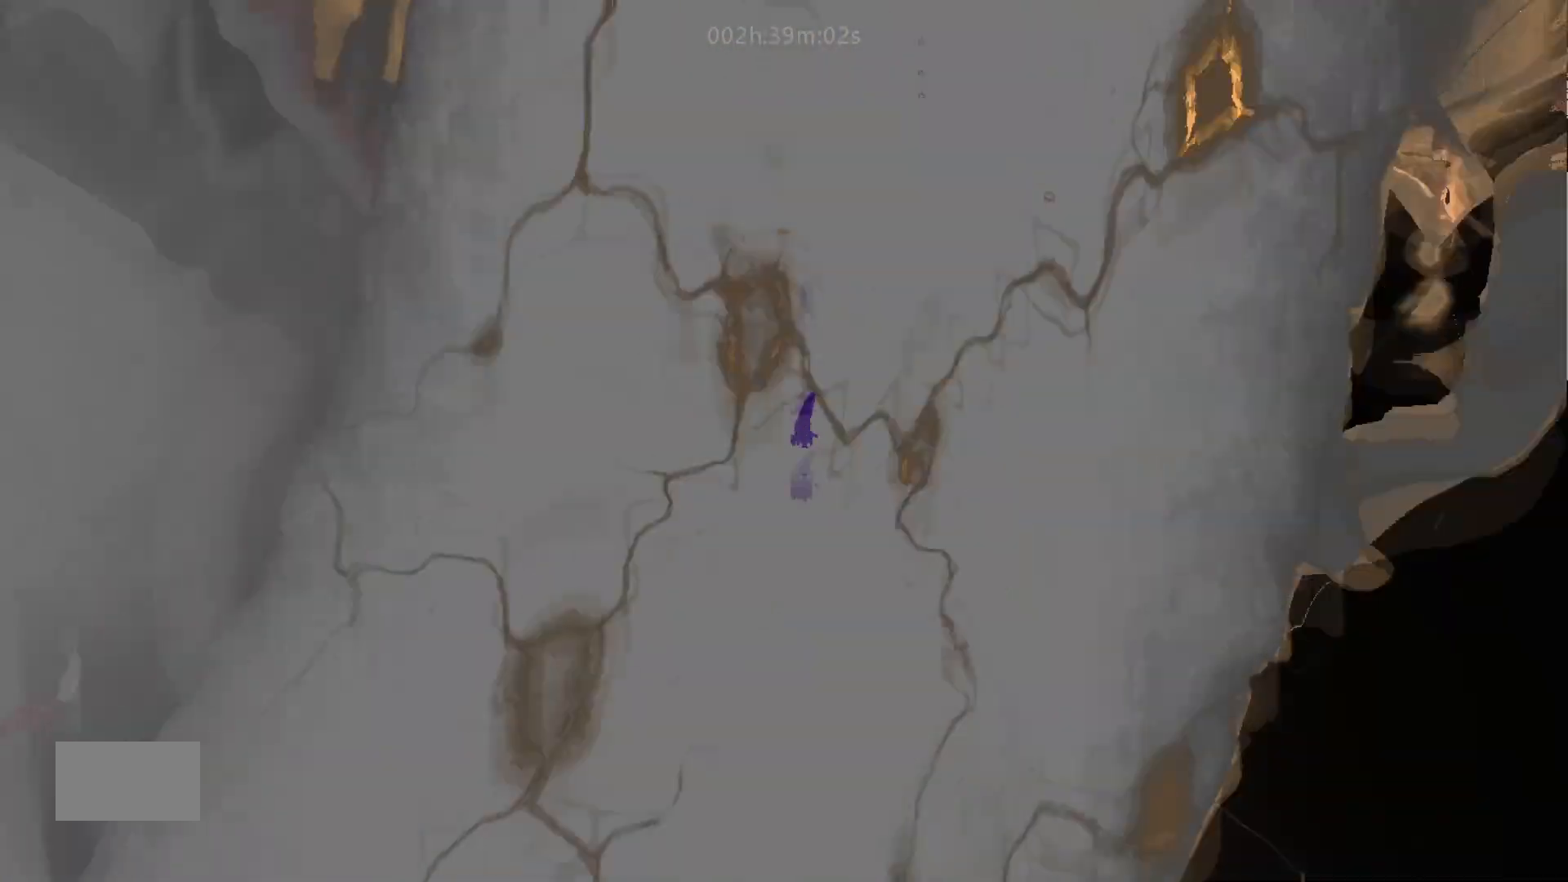
{"keys": ["down"], "mouse_move": "down", "events": [[183, "g", "down"], [483, "g", "up"]]}
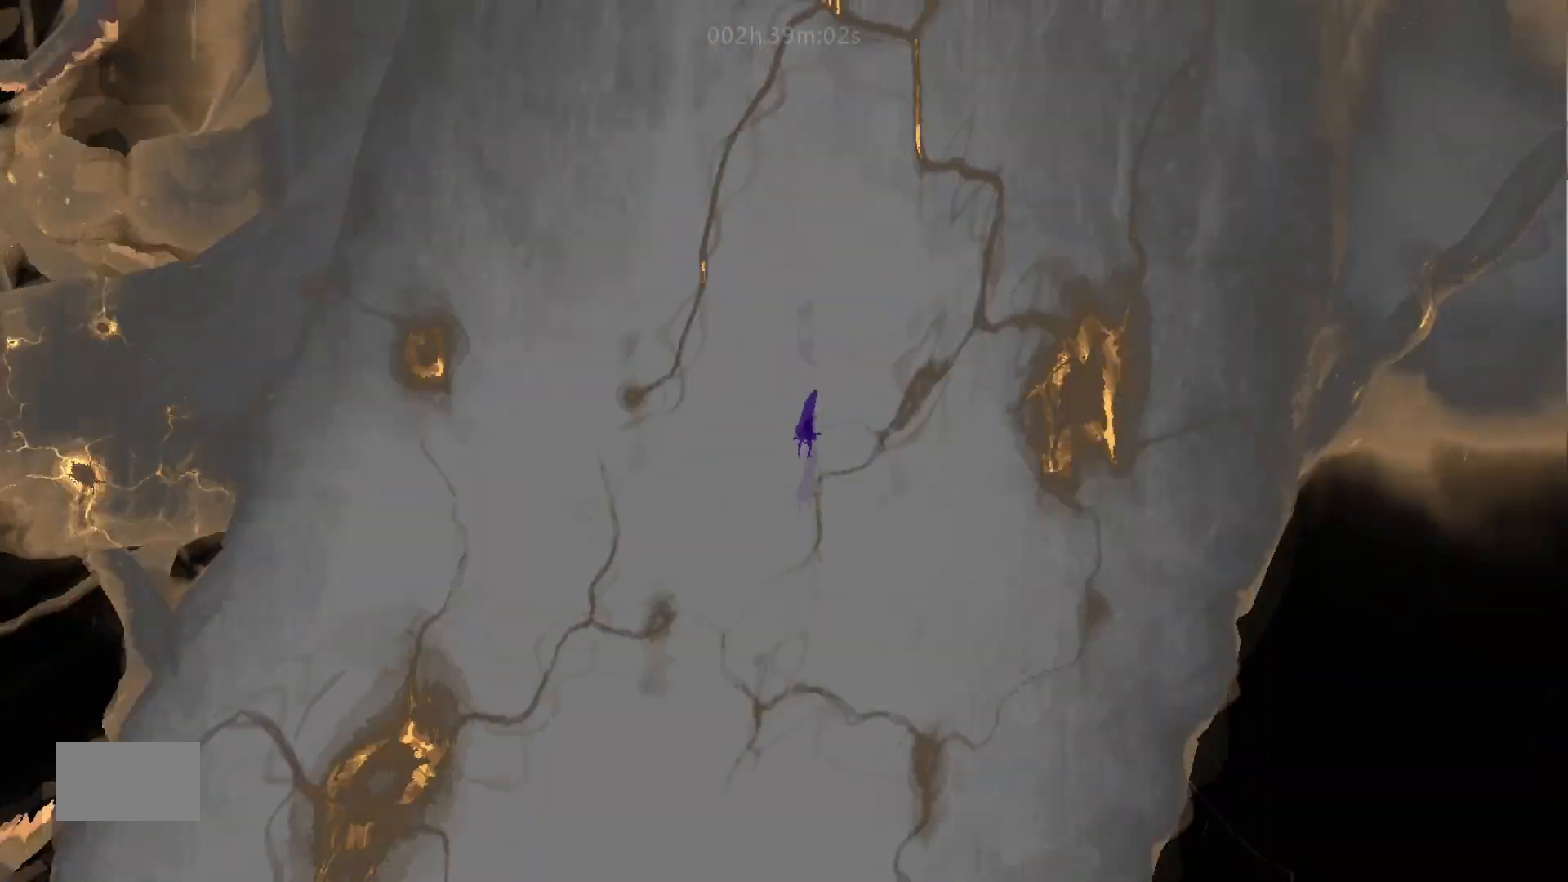
{"keys": ["down", "j"], "mouse_move": "down", "events": [[317, "j", "down"]]}
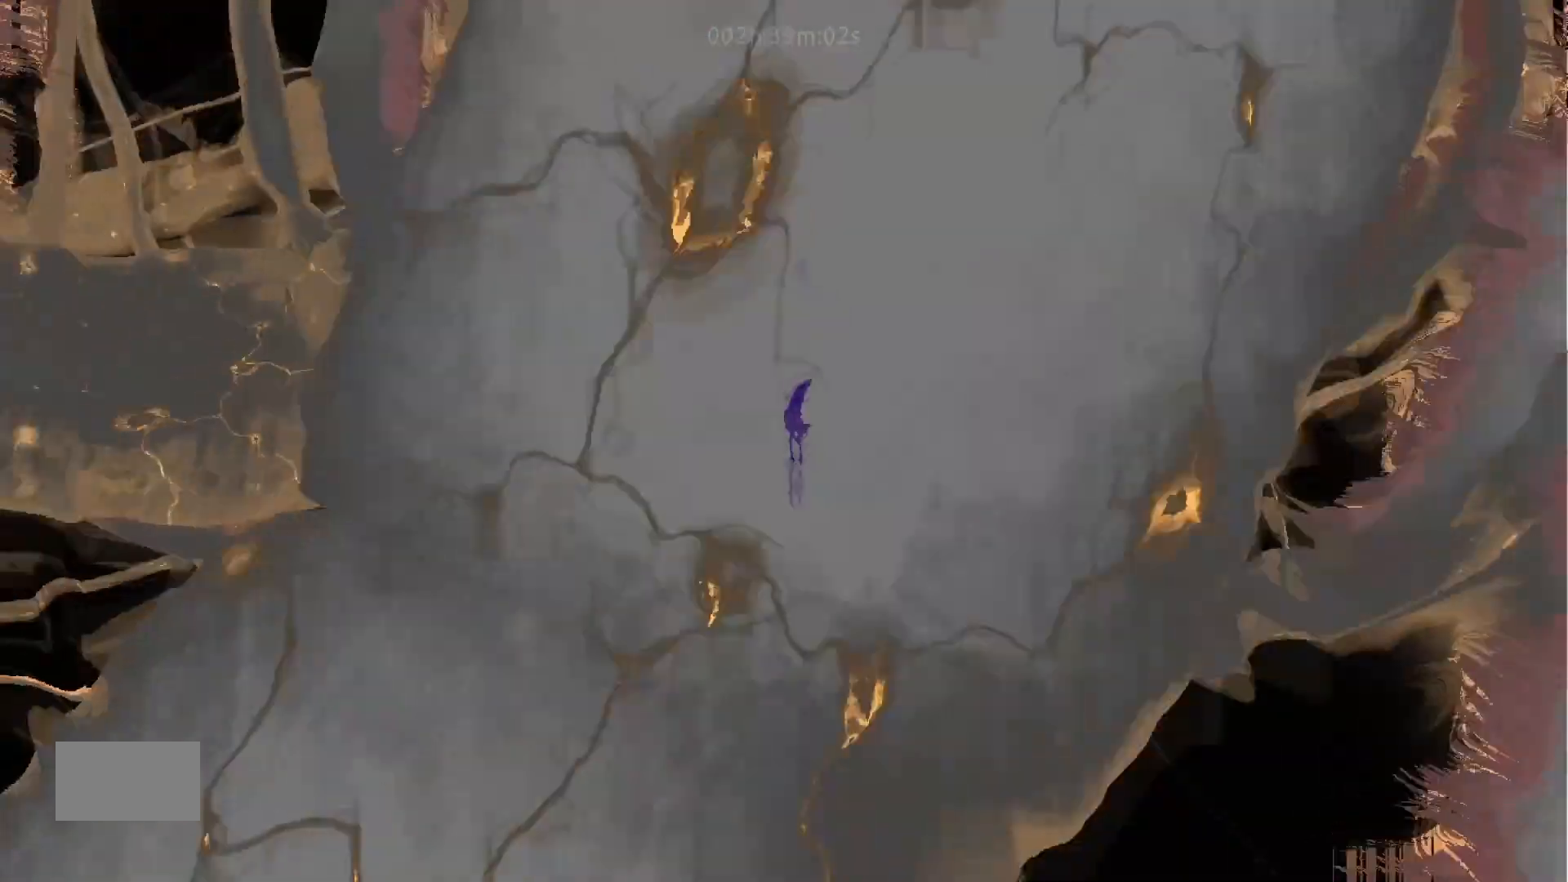
{"keys": ["down"], "mouse_move": "down", "events": [[133, "j", "up"]]}
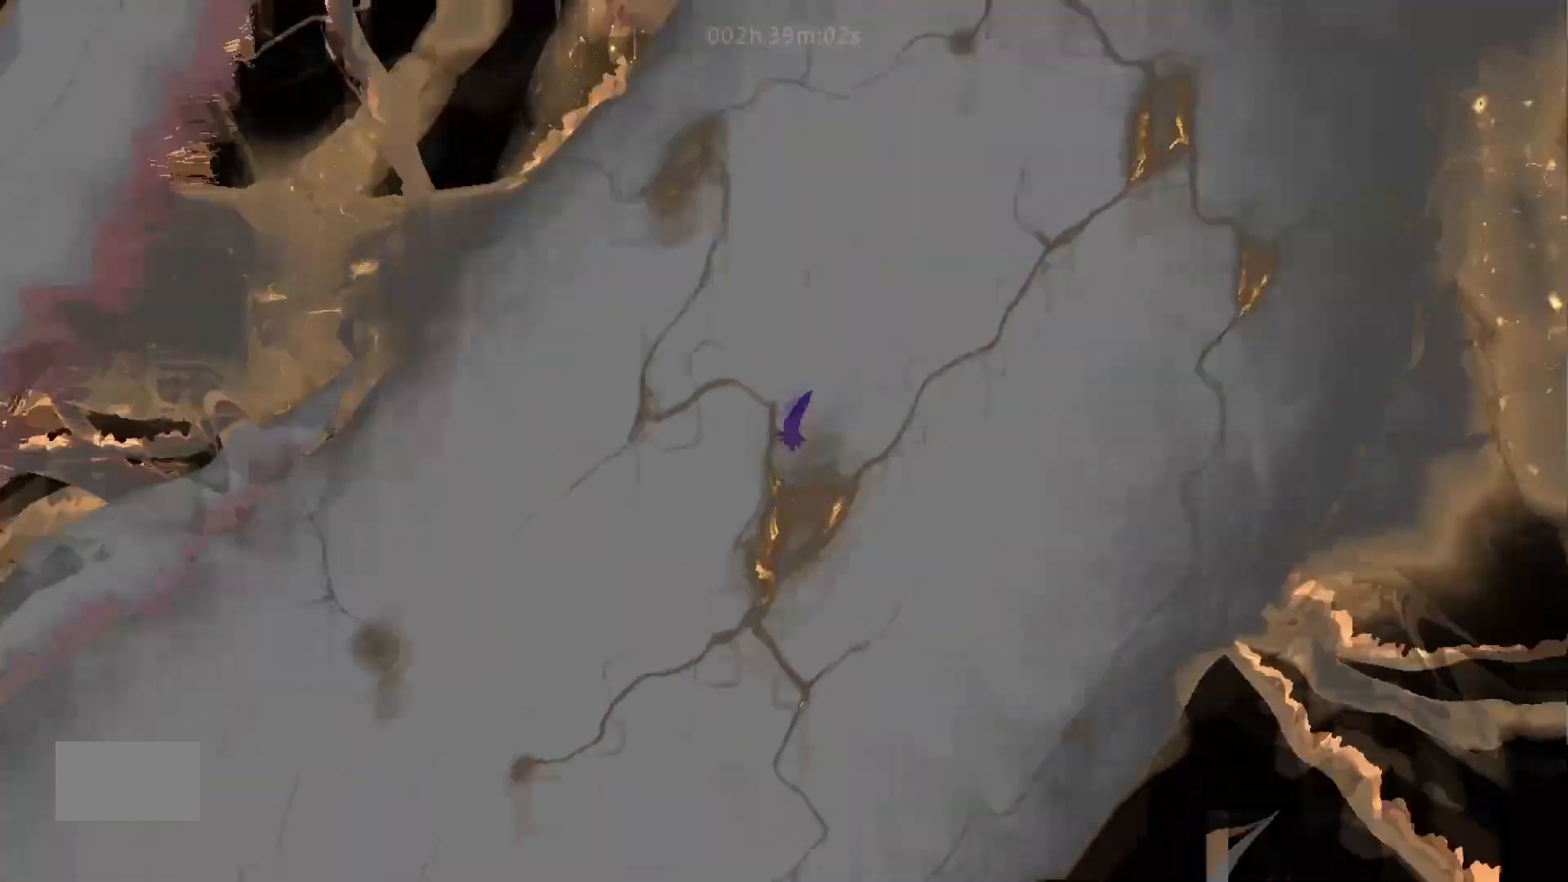
{"keys": ["down", "j"], "mouse_move": "down", "events": [[67, "j", "down"]]}
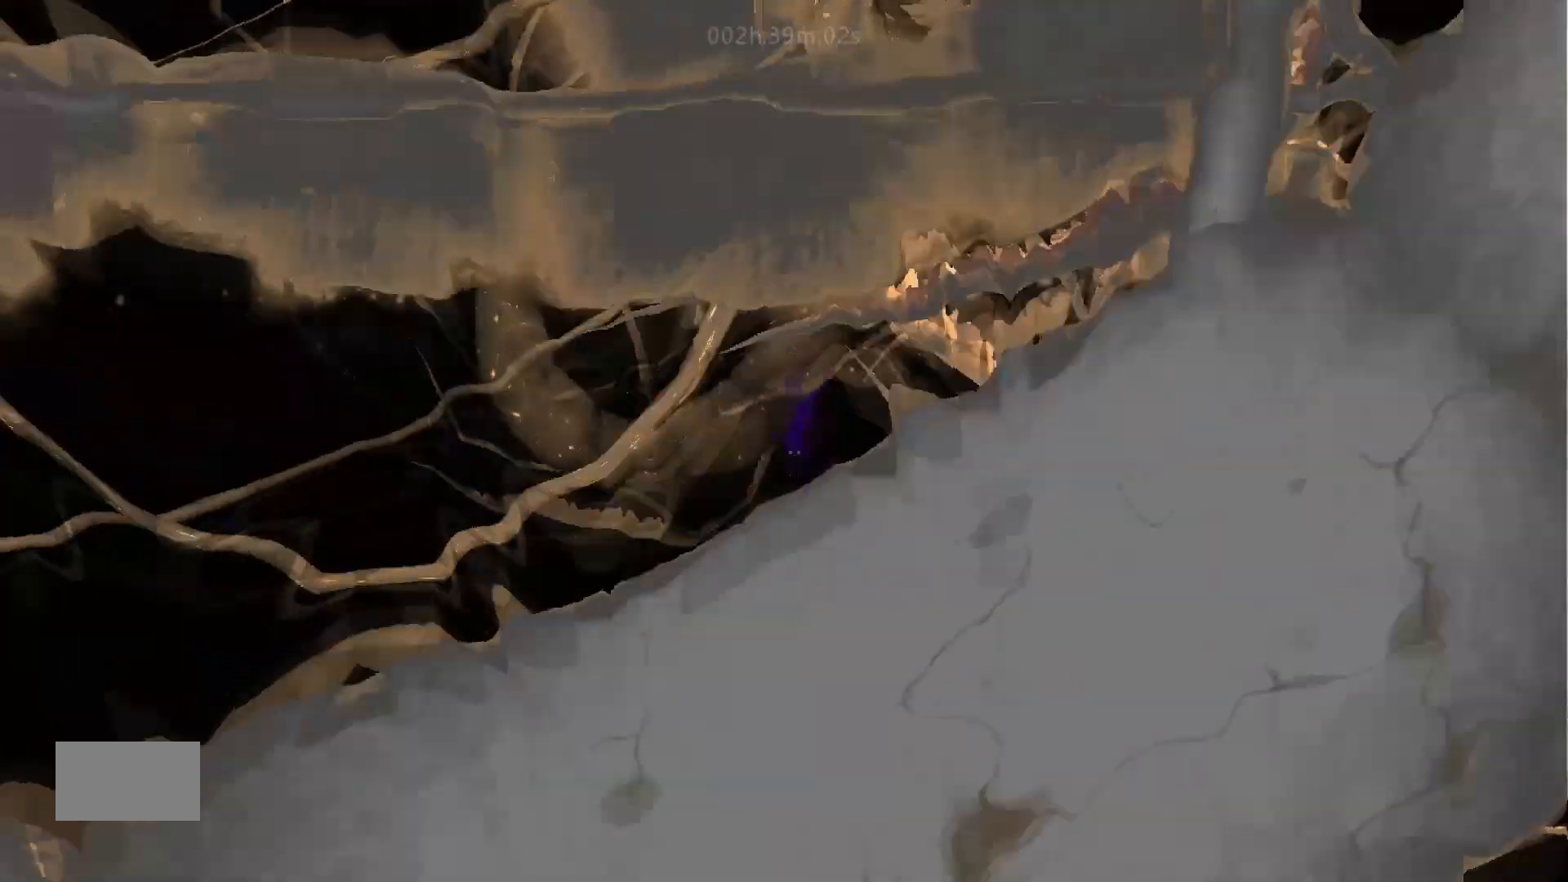
{"keys": ["down"], "mouse_move": "down", "events": [[117, "j", "up"]]}